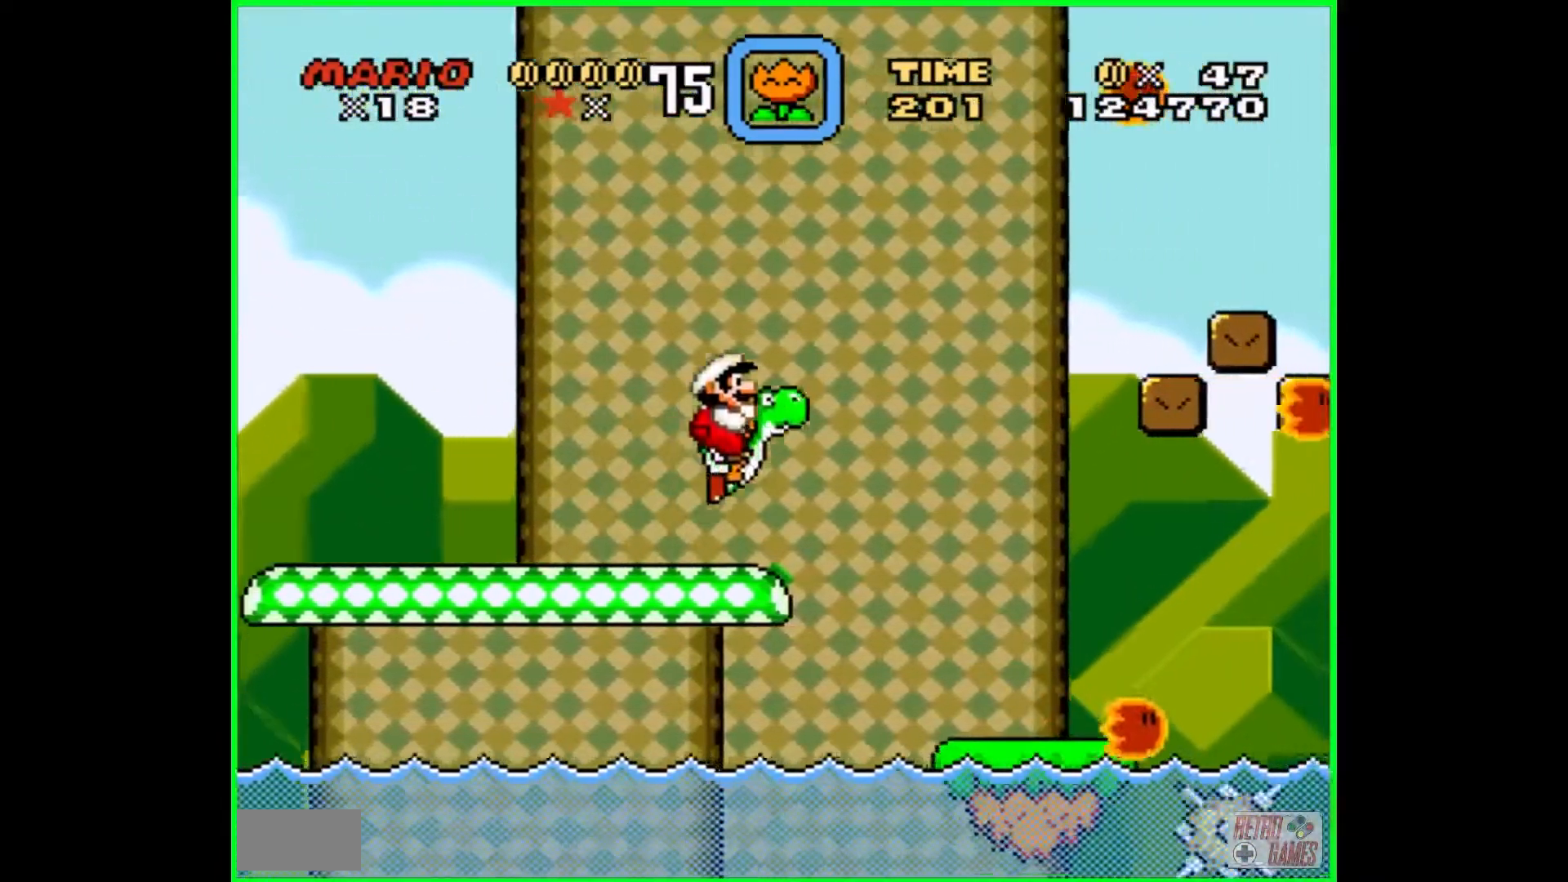
Gameplay with a controller (Nintendo layout); each line is a JSON object with the inputs held at the frame after it. "events" lists button and stick changes between this image and that frame as [ms after this image, input, new state], when the widget could be followed in between. Not read: L3 R3.
{"buttons": ["Y", "DPAD_LEFT"], "events": [[50, "DPAD_RIGHT", "up"], [483, "DPAD_LEFT", "down"]]}
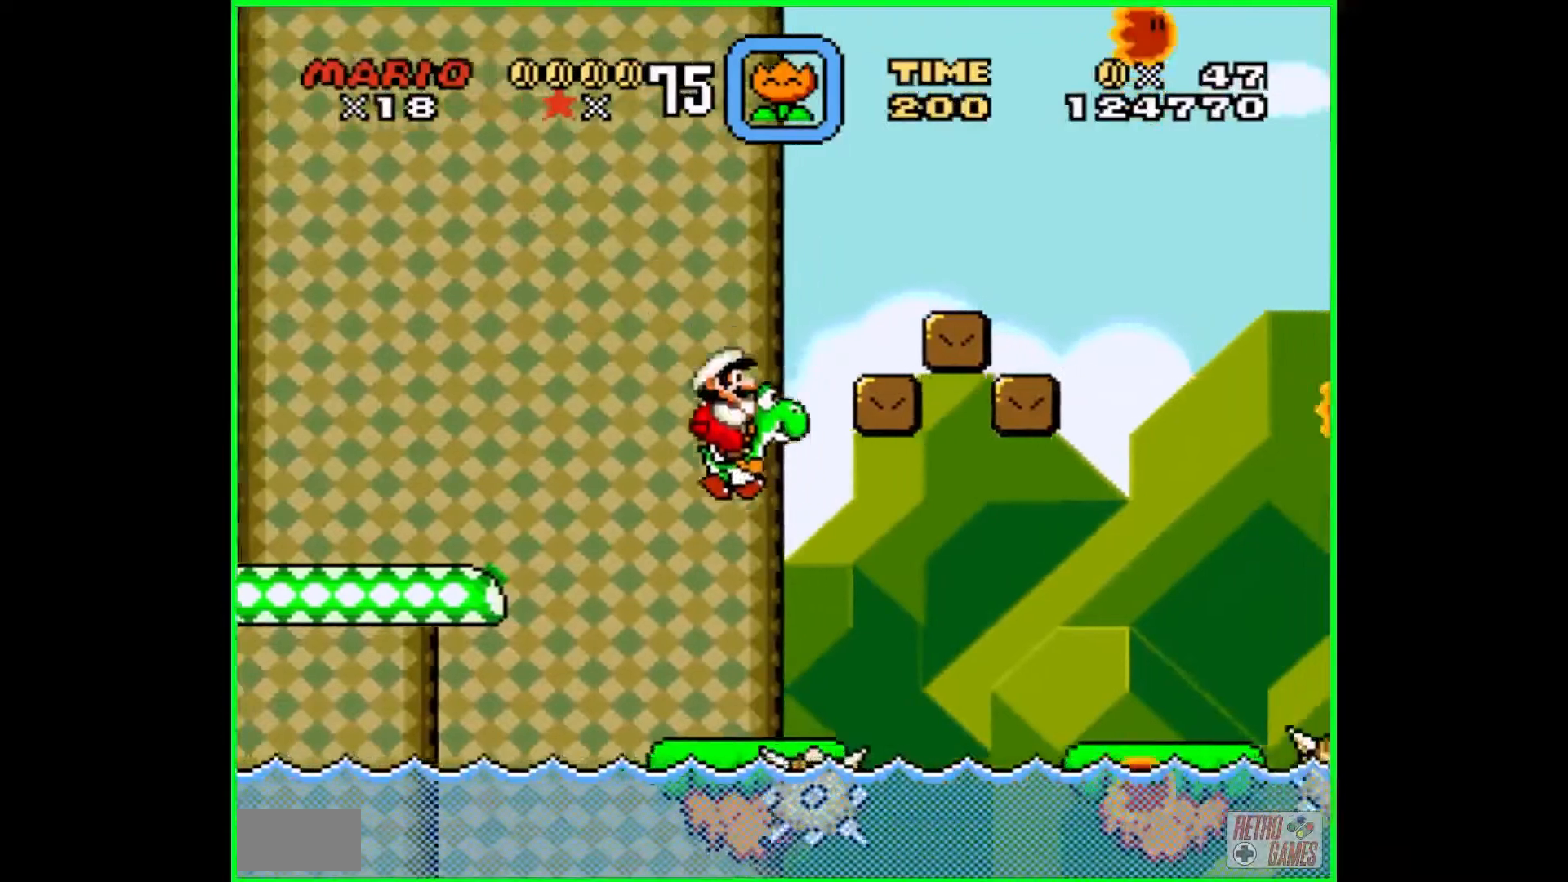
{"buttons": ["Y"], "events": [[167, "DPAD_LEFT", "up"]]}
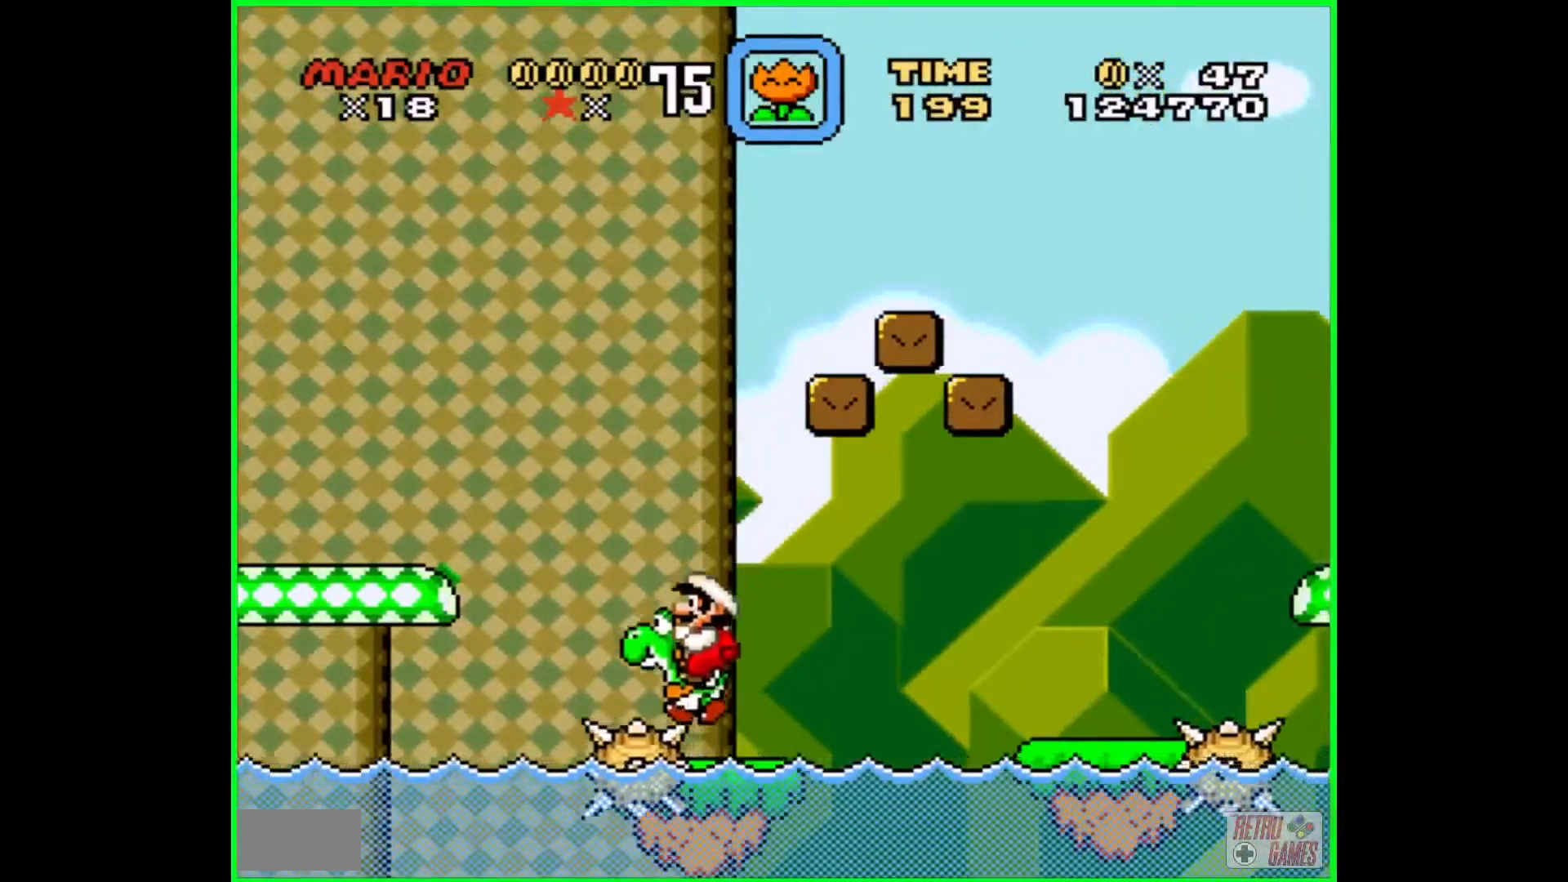
{"buttons": ["B", "Y", "DPAD_RIGHT"], "events": [[67, "DPAD_RIGHT", "down"], [350, "B", "down"]]}
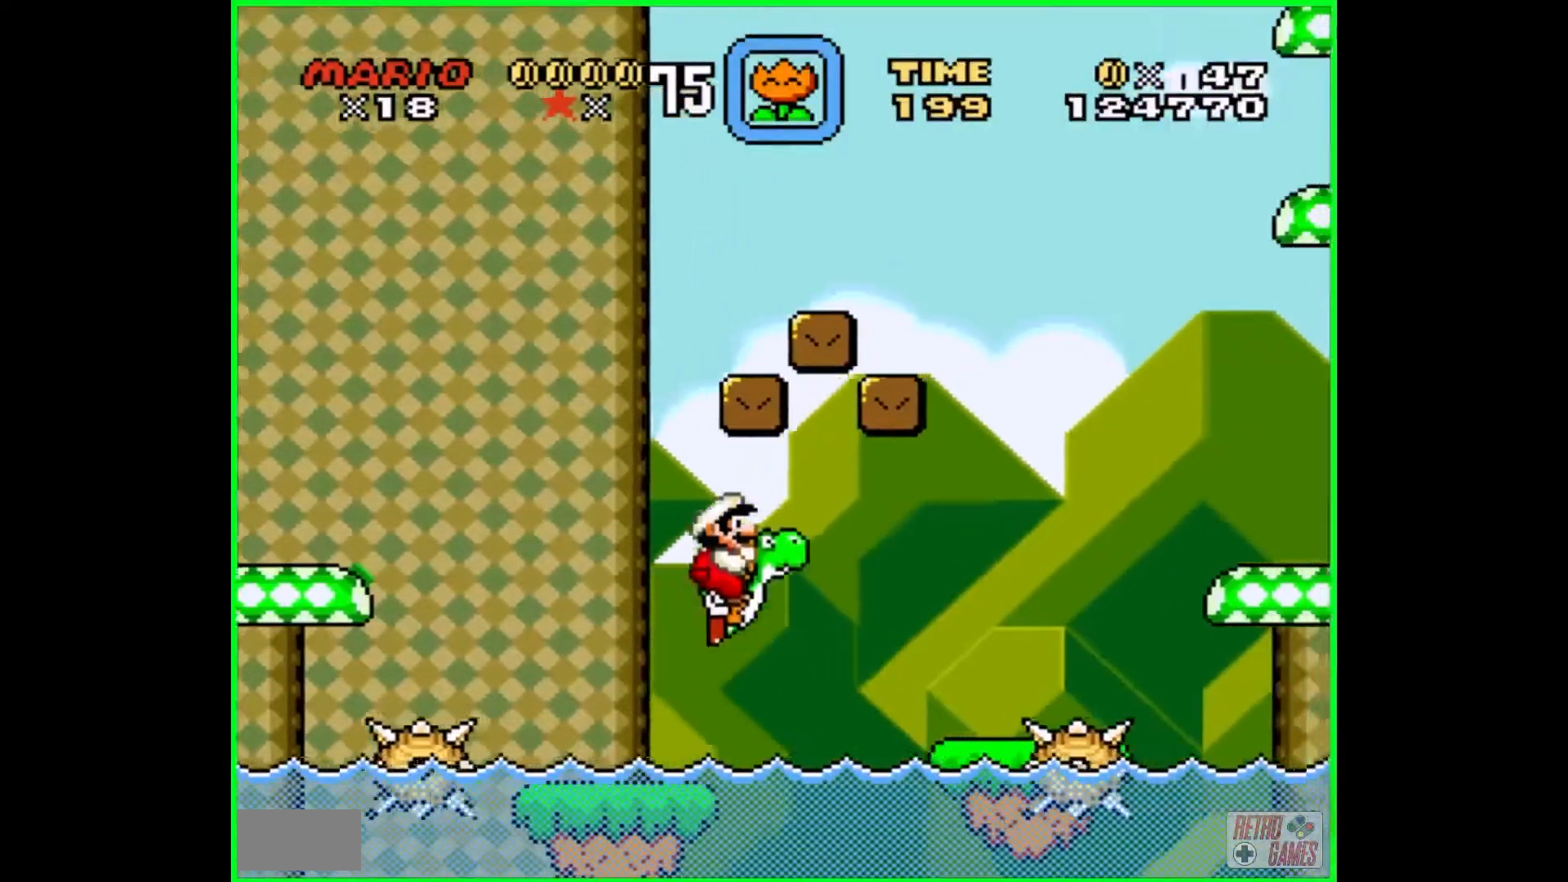
{"buttons": ["Y"], "events": [[183, "DPAD_RIGHT", "up"], [233, "B", "up"], [367, "B", "down"], [433, "B", "up"]]}
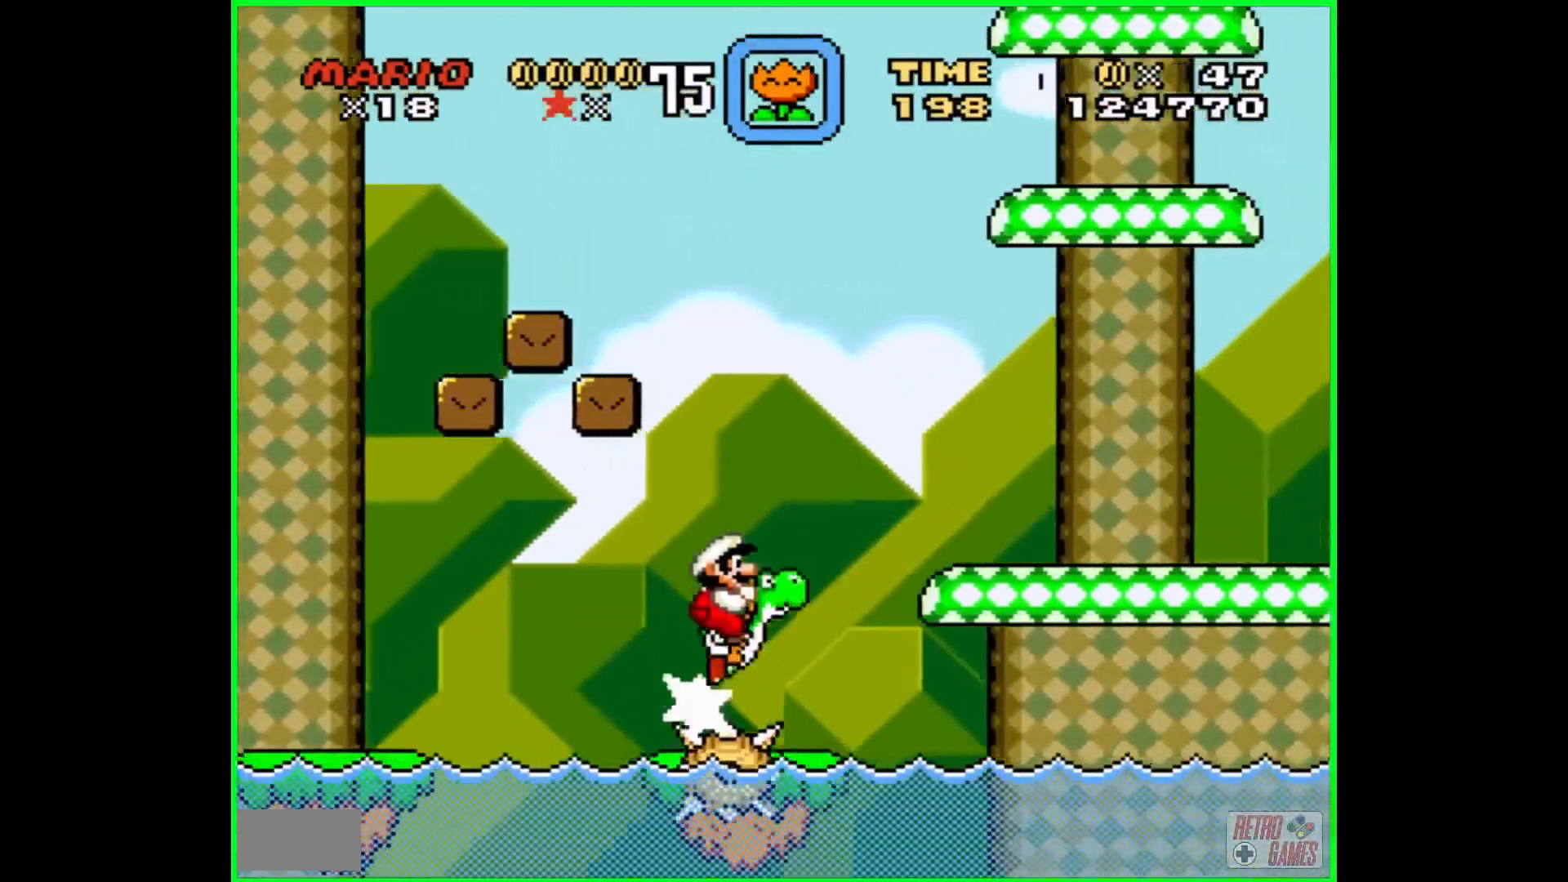
{"buttons": ["Y", "DPAD_RIGHT"], "events": [[83, "B", "down"], [233, "DPAD_RIGHT", "down"], [433, "B", "up"]]}
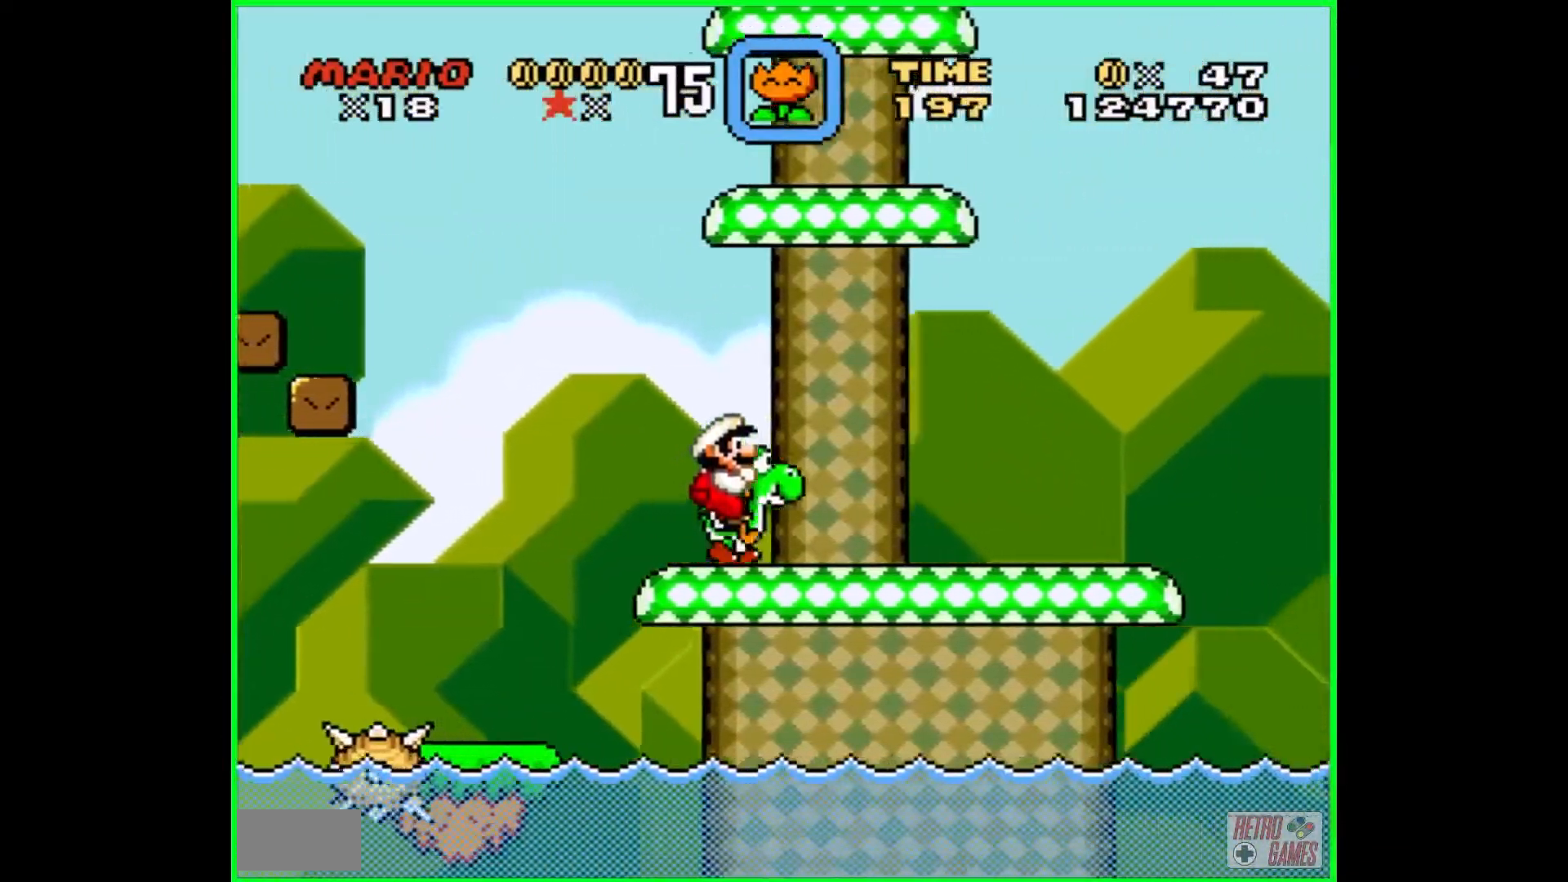
{"buttons": ["Y", "DPAD_RIGHT"], "events": []}
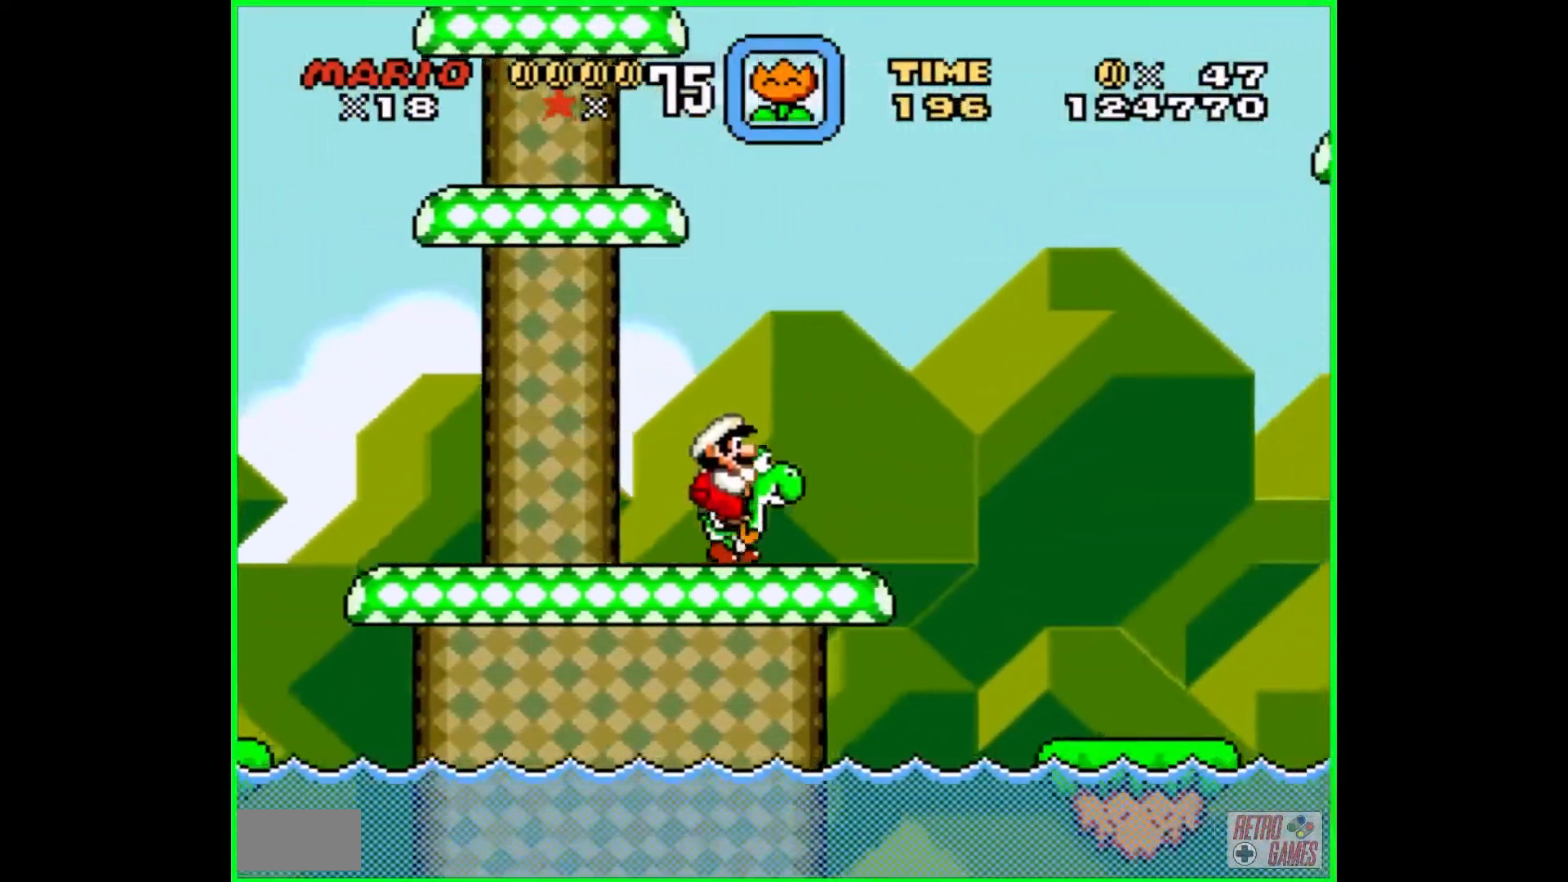
{"buttons": ["Y"], "events": [[17, "B", "down"], [150, "B", "up"], [200, "DPAD_RIGHT", "up"]]}
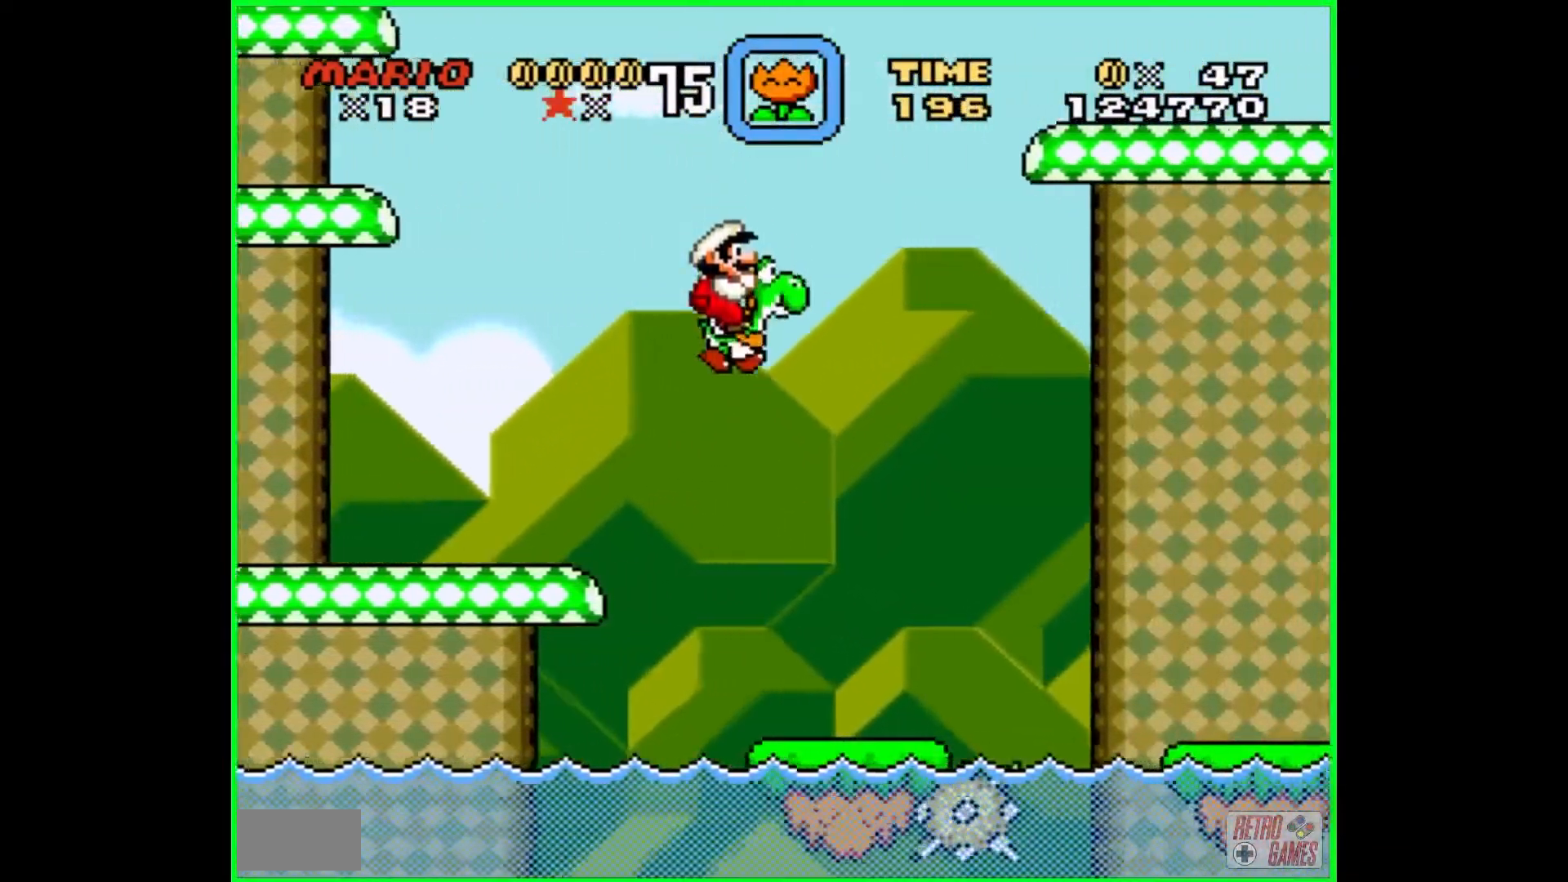
{"buttons": ["Y"], "events": [[200, "DPAD_LEFT", "down"], [433, "DPAD_LEFT", "up"]]}
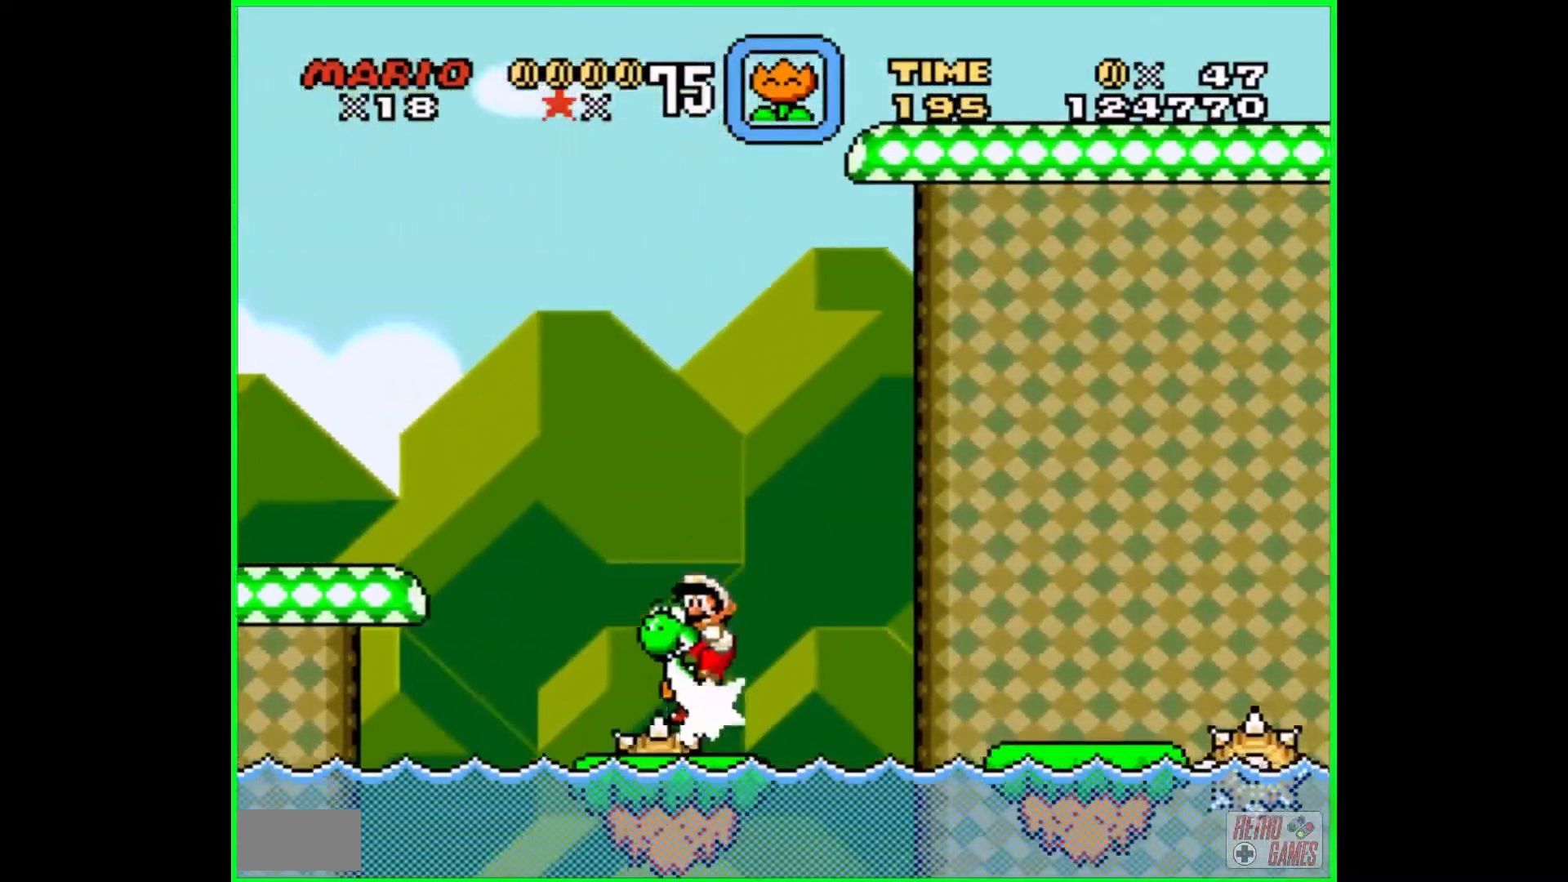
{"buttons": ["Y"], "events": [[200, "DPAD_RIGHT", "down"], [383, "DPAD_RIGHT", "up"]]}
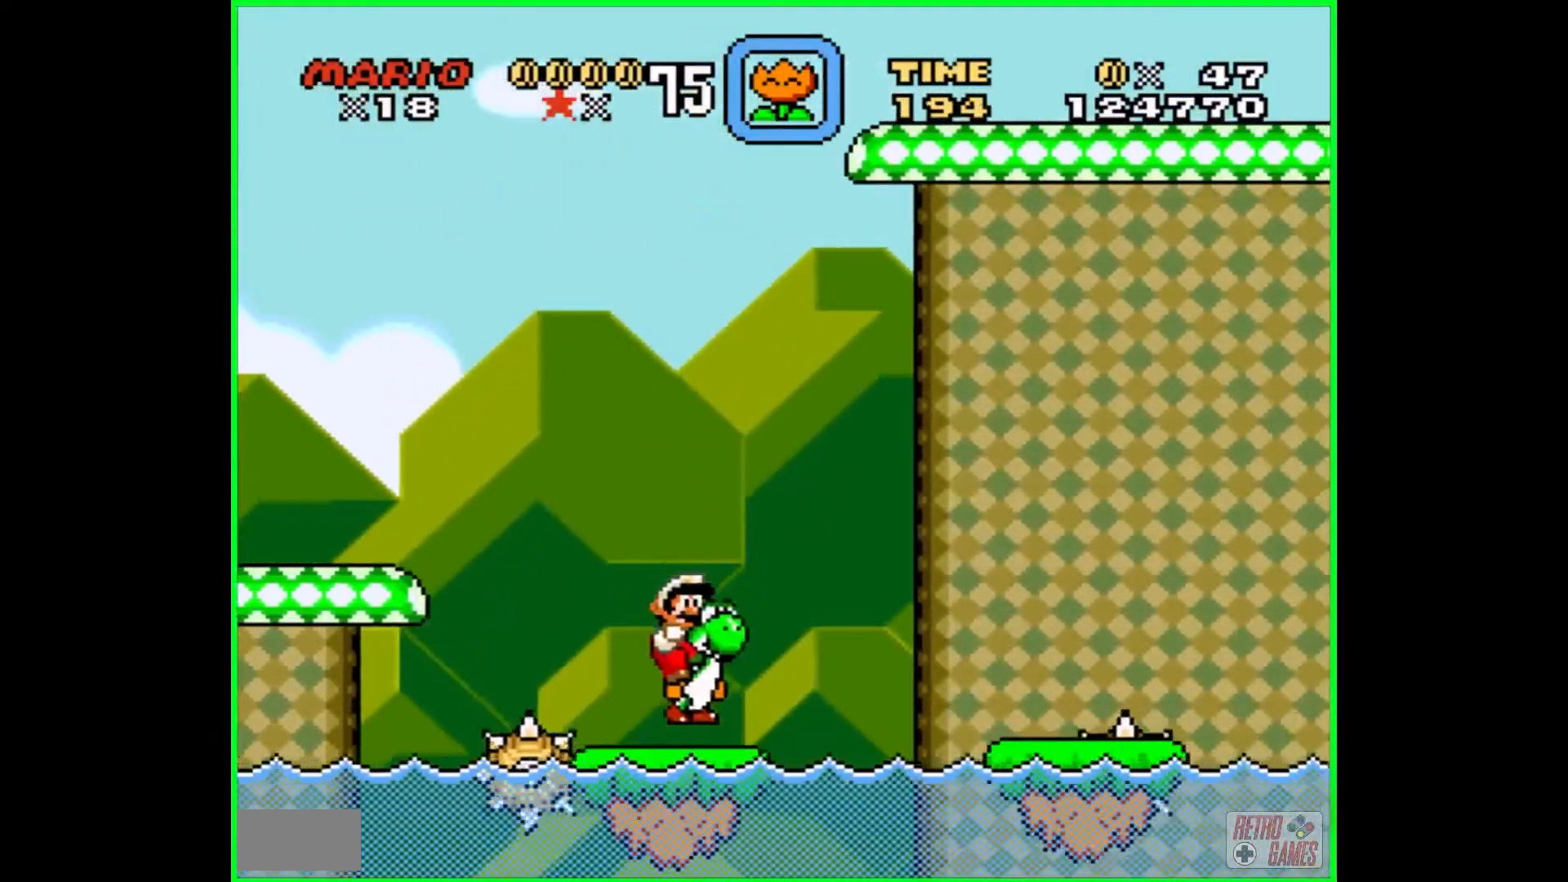
{"buttons": ["B", "Y", "DPAD_RIGHT"], "events": [[183, "B", "down"], [233, "DPAD_RIGHT", "down"]]}
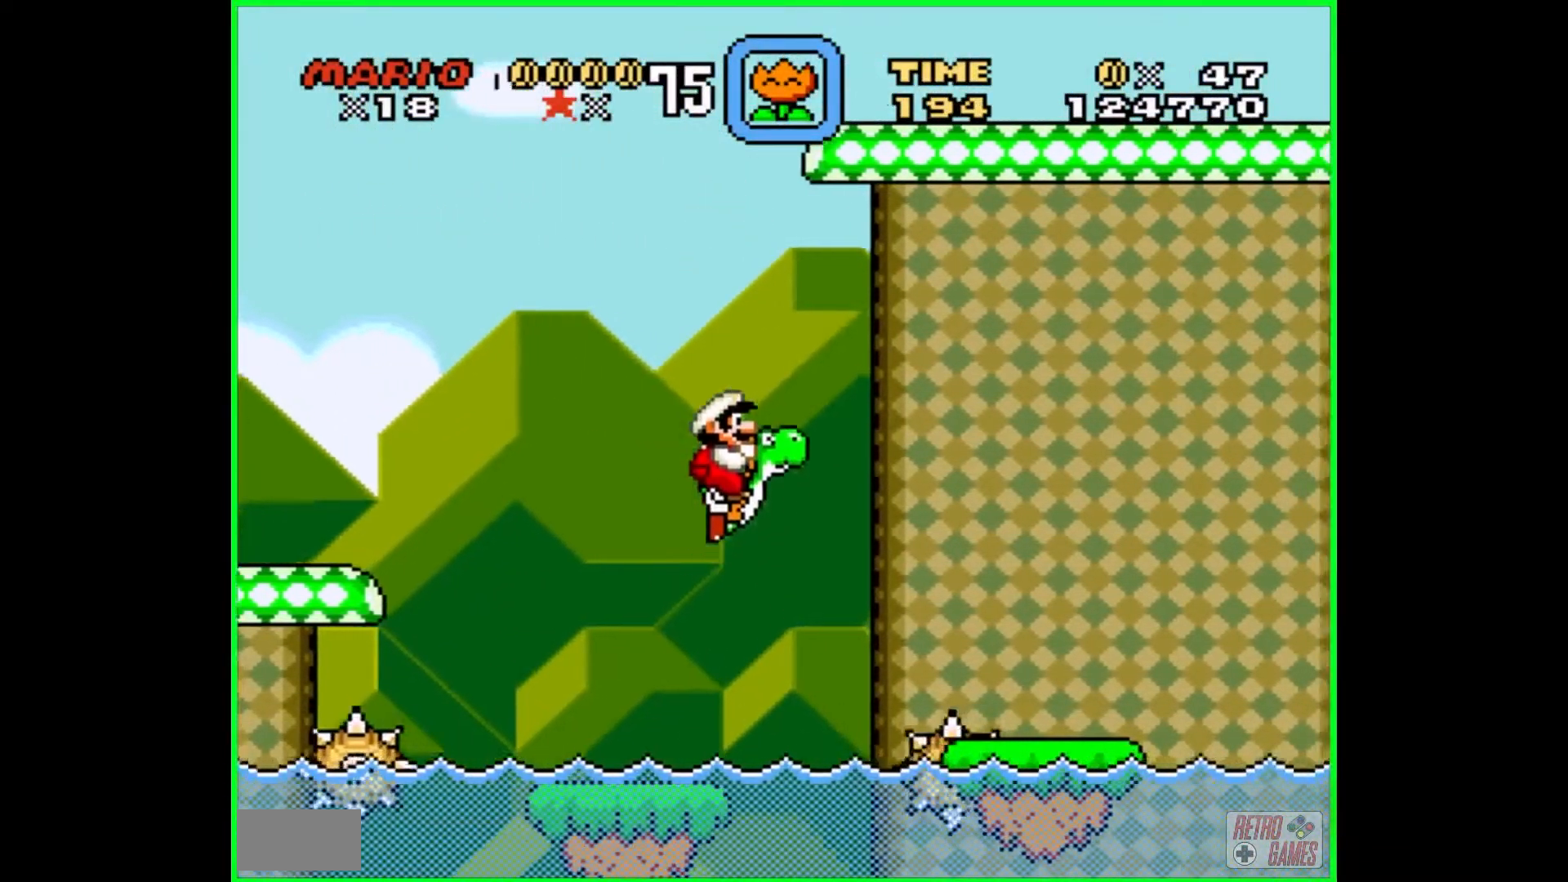
{"buttons": ["Y", "DPAD_RIGHT"], "events": [[133, "B", "up"], [183, "DPAD_RIGHT", "up"], [400, "DPAD_RIGHT", "down"]]}
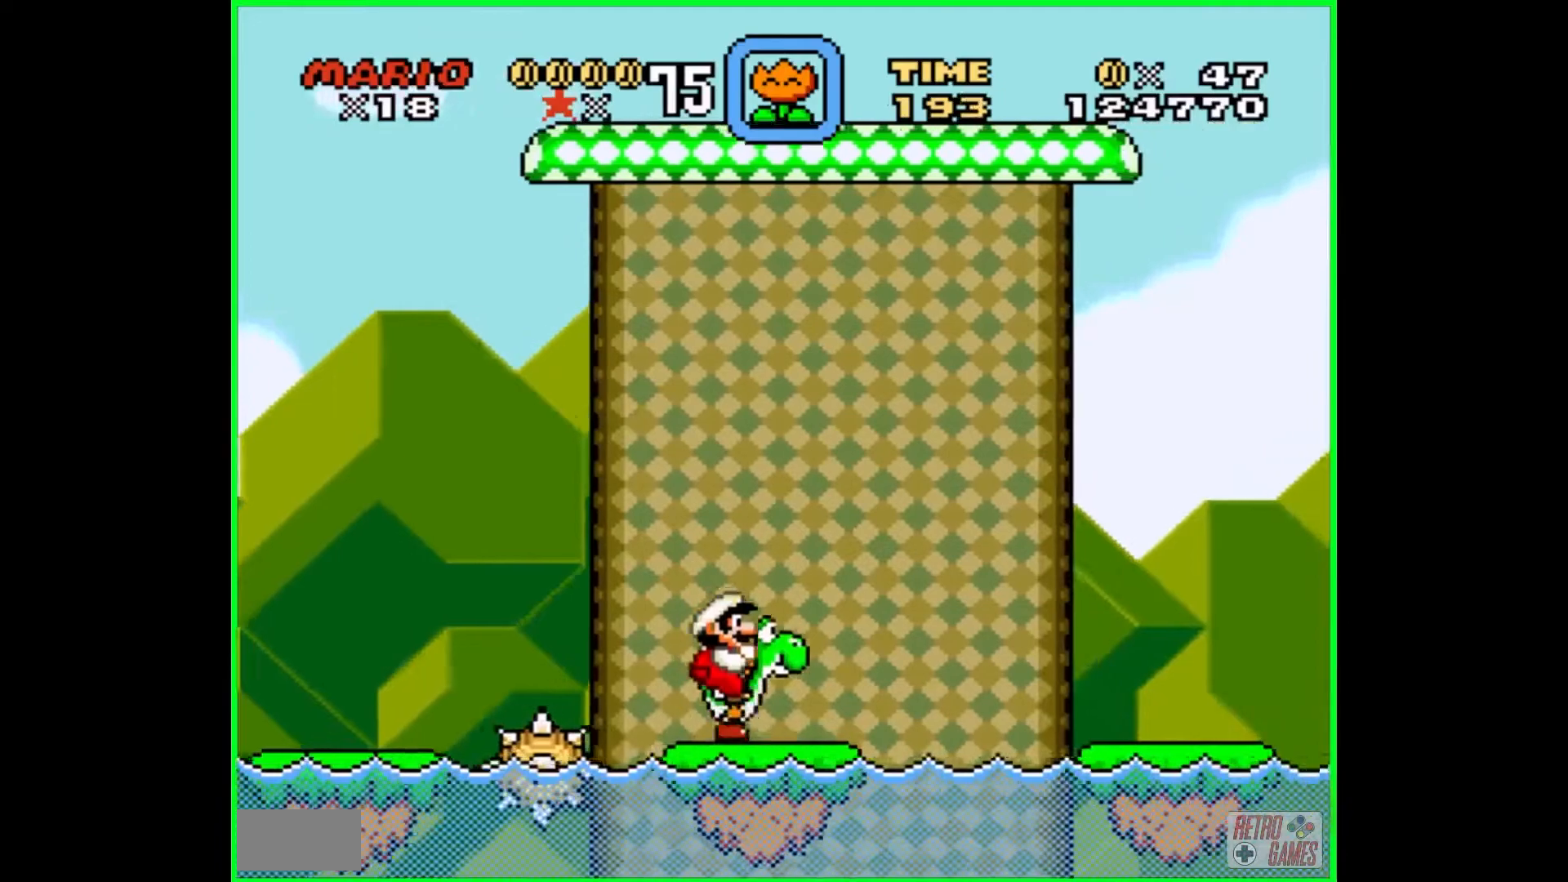
{"buttons": ["Y"], "events": [[100, "B", "down"], [433, "B", "up"], [467, "DPAD_RIGHT", "up"]]}
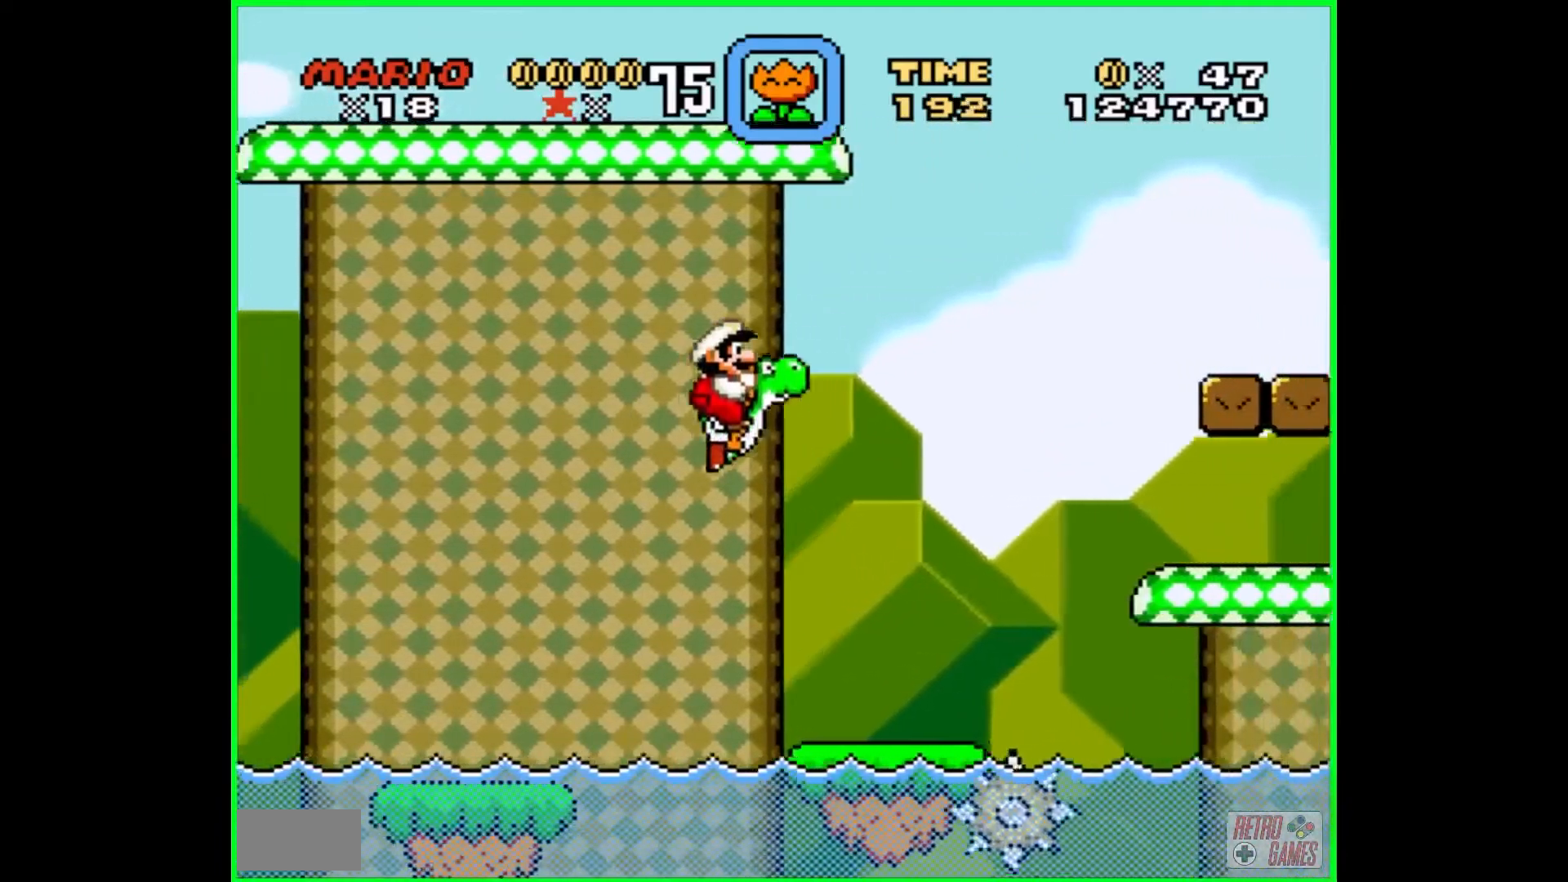
{"buttons": ["Y", "DPAD_RIGHT"], "events": [[133, "DPAD_LEFT", "down"], [233, "DPAD_LEFT", "up"], [350, "DPAD_RIGHT", "down"]]}
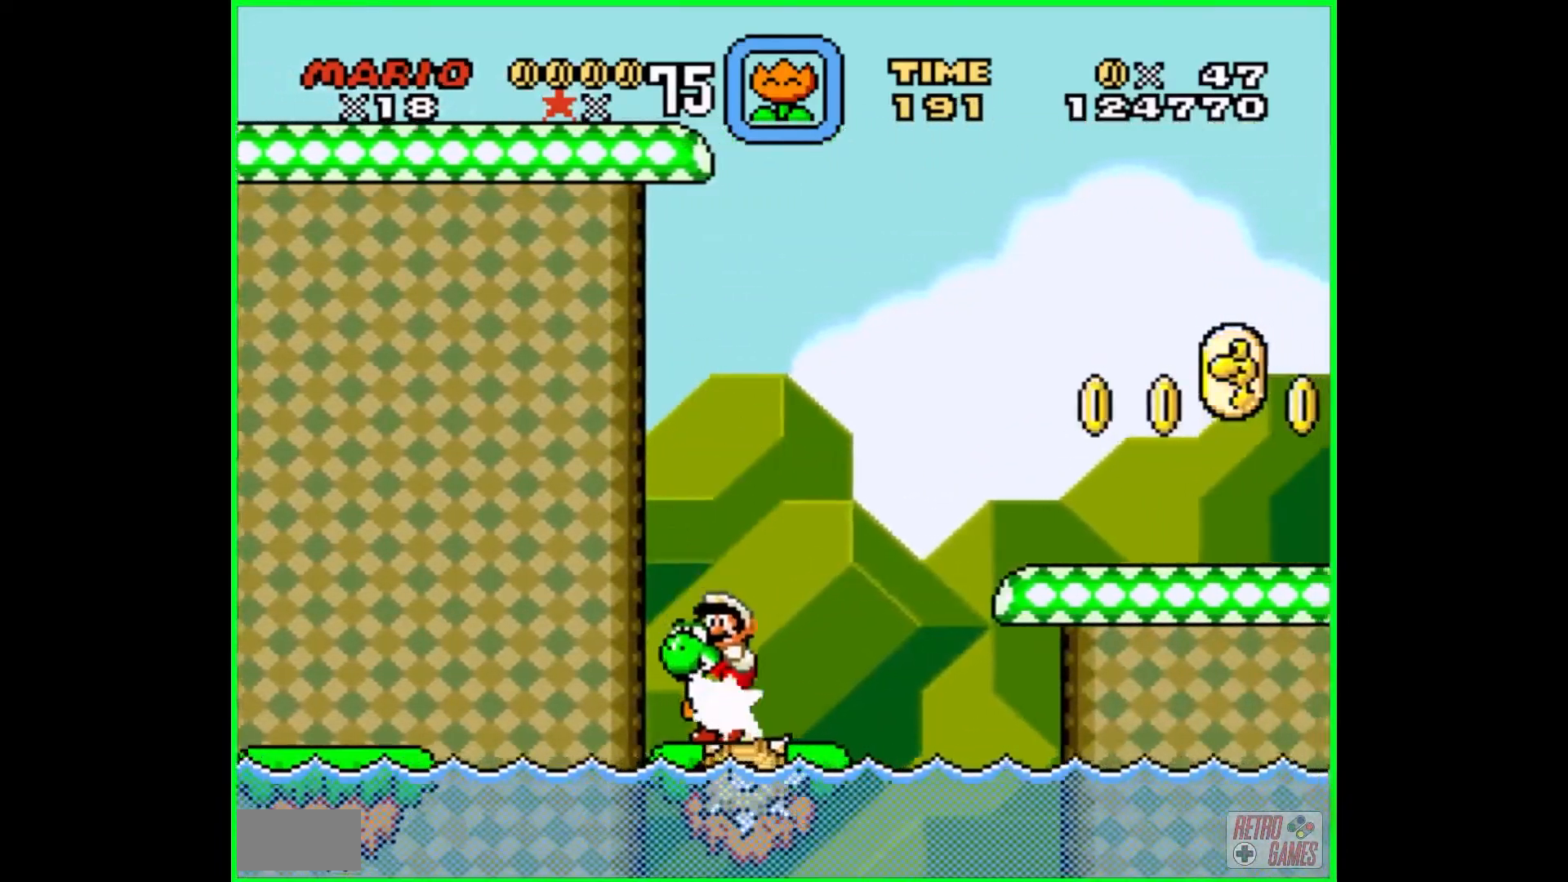
{"buttons": ["Y", "DPAD_RIGHT"], "events": [[33, "DPAD_RIGHT", "up"], [200, "DPAD_LEFT", "down"], [333, "DPAD_LEFT", "up"], [500, "DPAD_RIGHT", "down"]]}
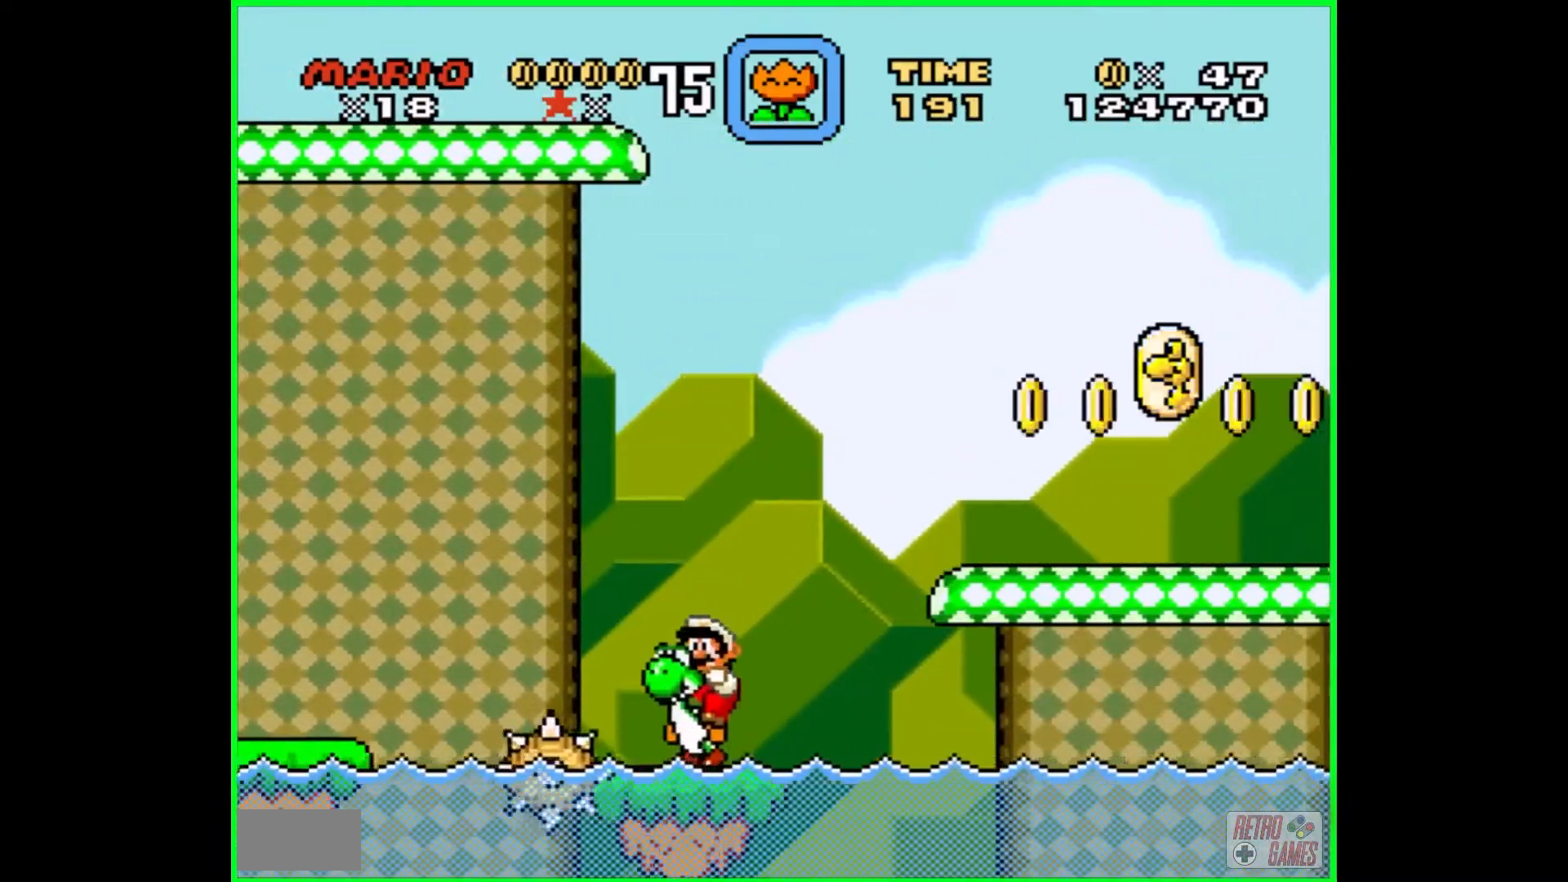
{"buttons": ["B", "Y", "DPAD_RIGHT"], "events": [[133, "B", "down"]]}
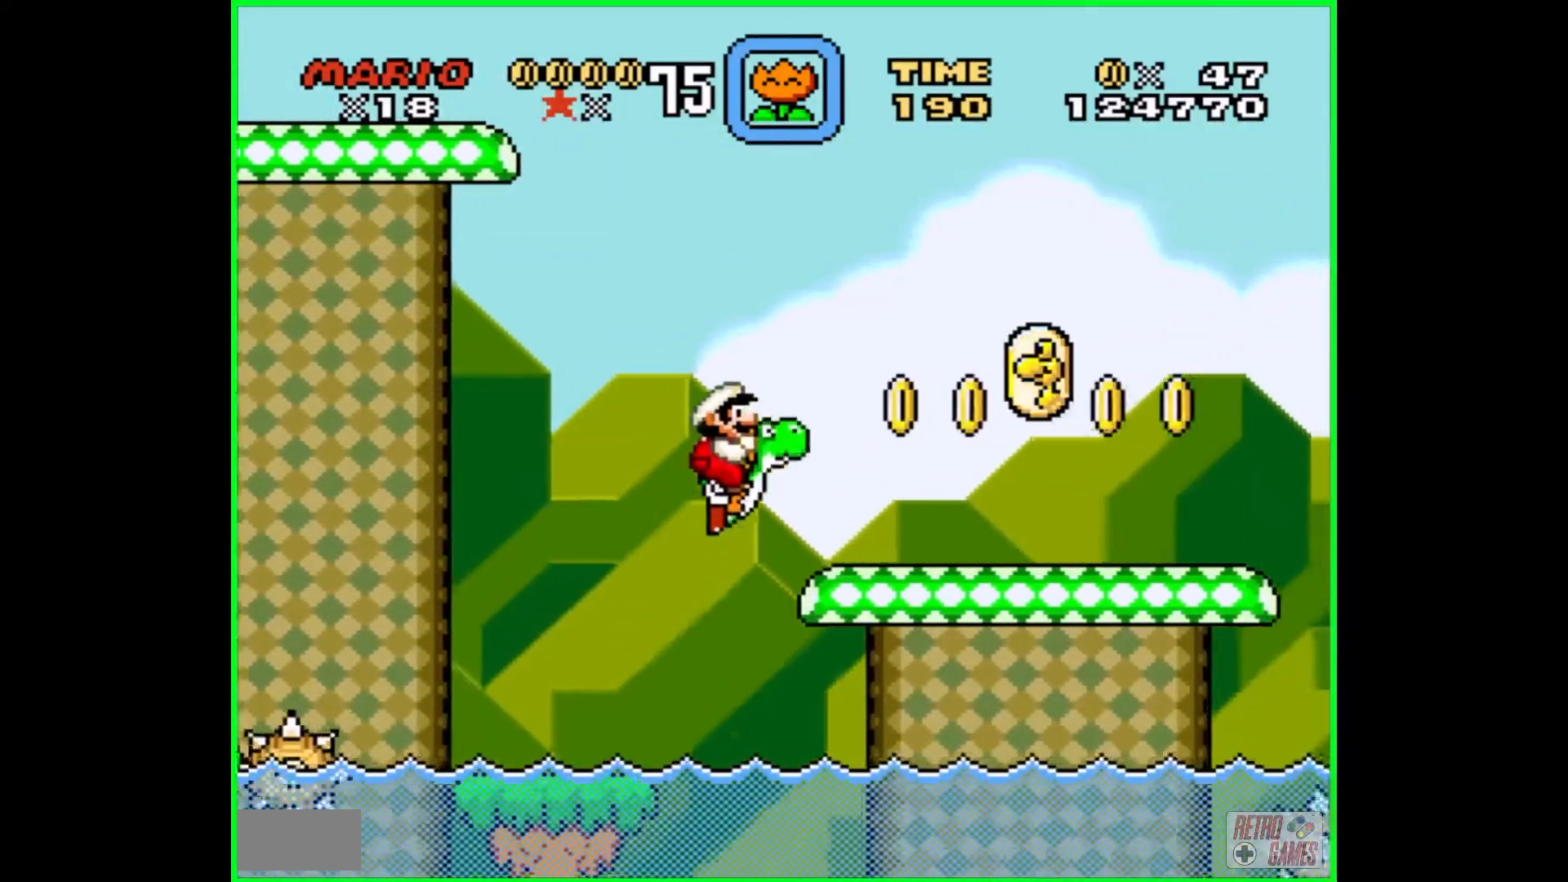
{"buttons": ["Y"], "events": [[150, "B", "up"], [183, "DPAD_RIGHT", "up"], [400, "B", "down"], [400, "DPAD_RIGHT", "down"], [483, "B", "up"], [500, "DPAD_RIGHT", "up"]]}
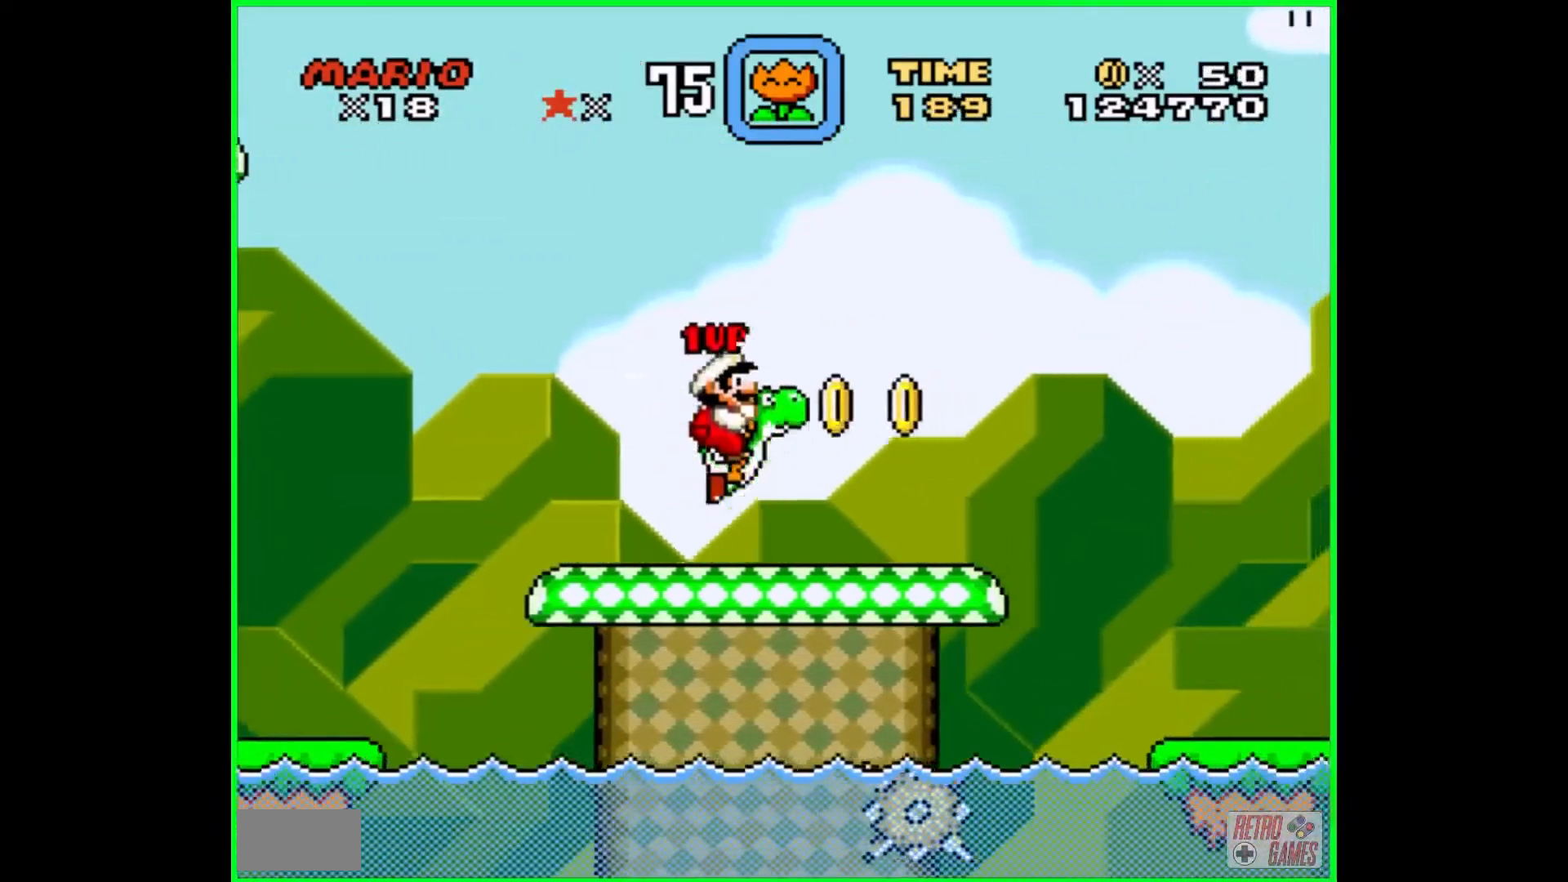
{"buttons": ["Y"], "events": [[200, "DPAD_LEFT", "down"], [433, "DPAD_LEFT", "up"]]}
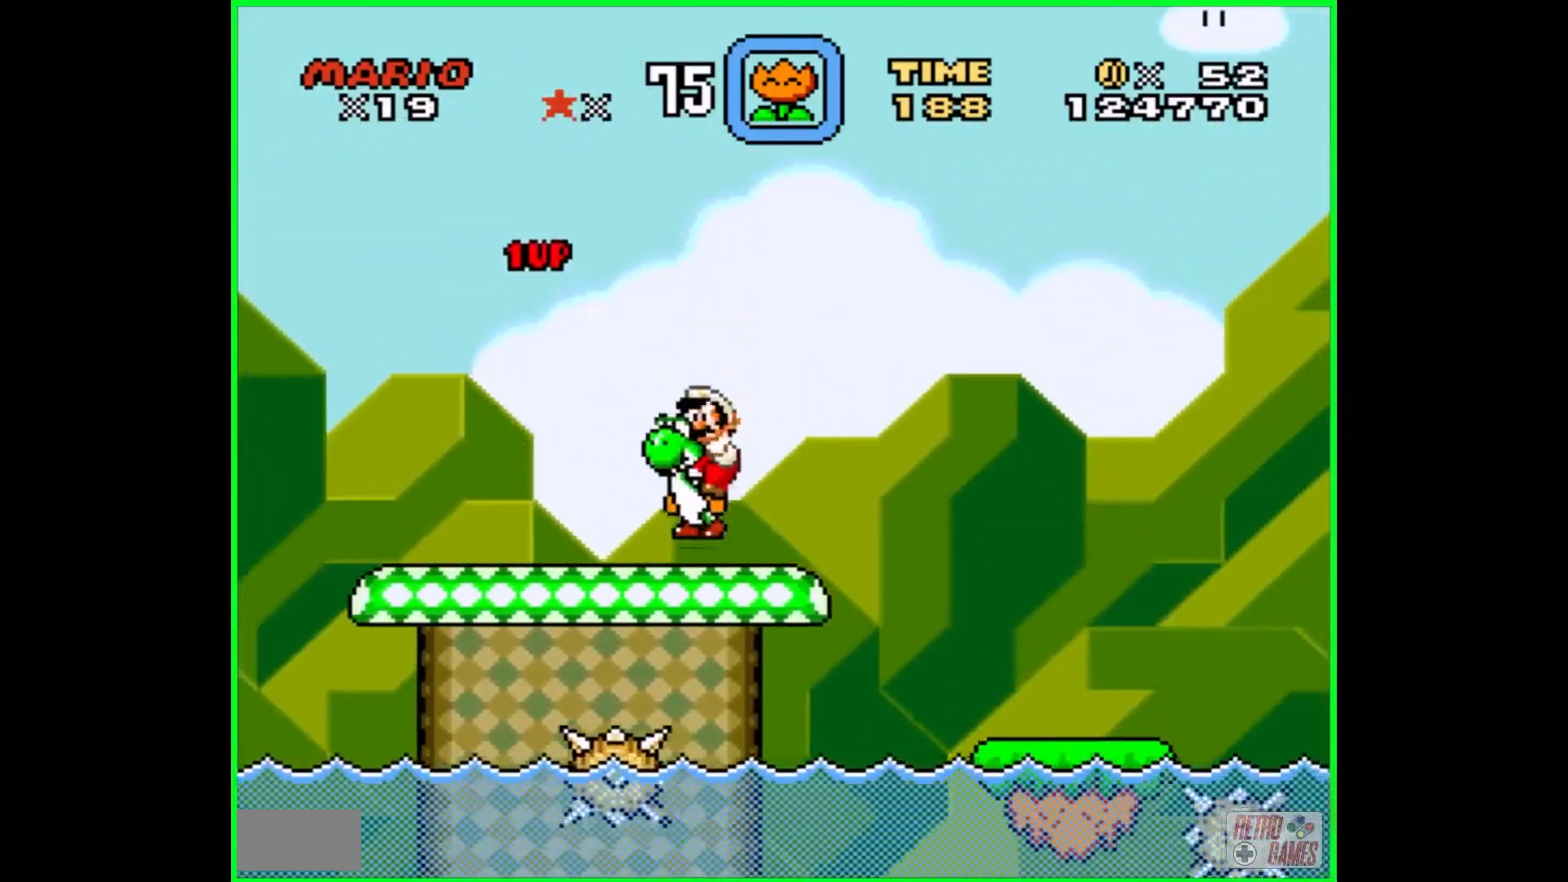
{"buttons": ["B", "Y", "DPAD_RIGHT"], "events": [[283, "DPAD_RIGHT", "down"], [383, "B", "down"]]}
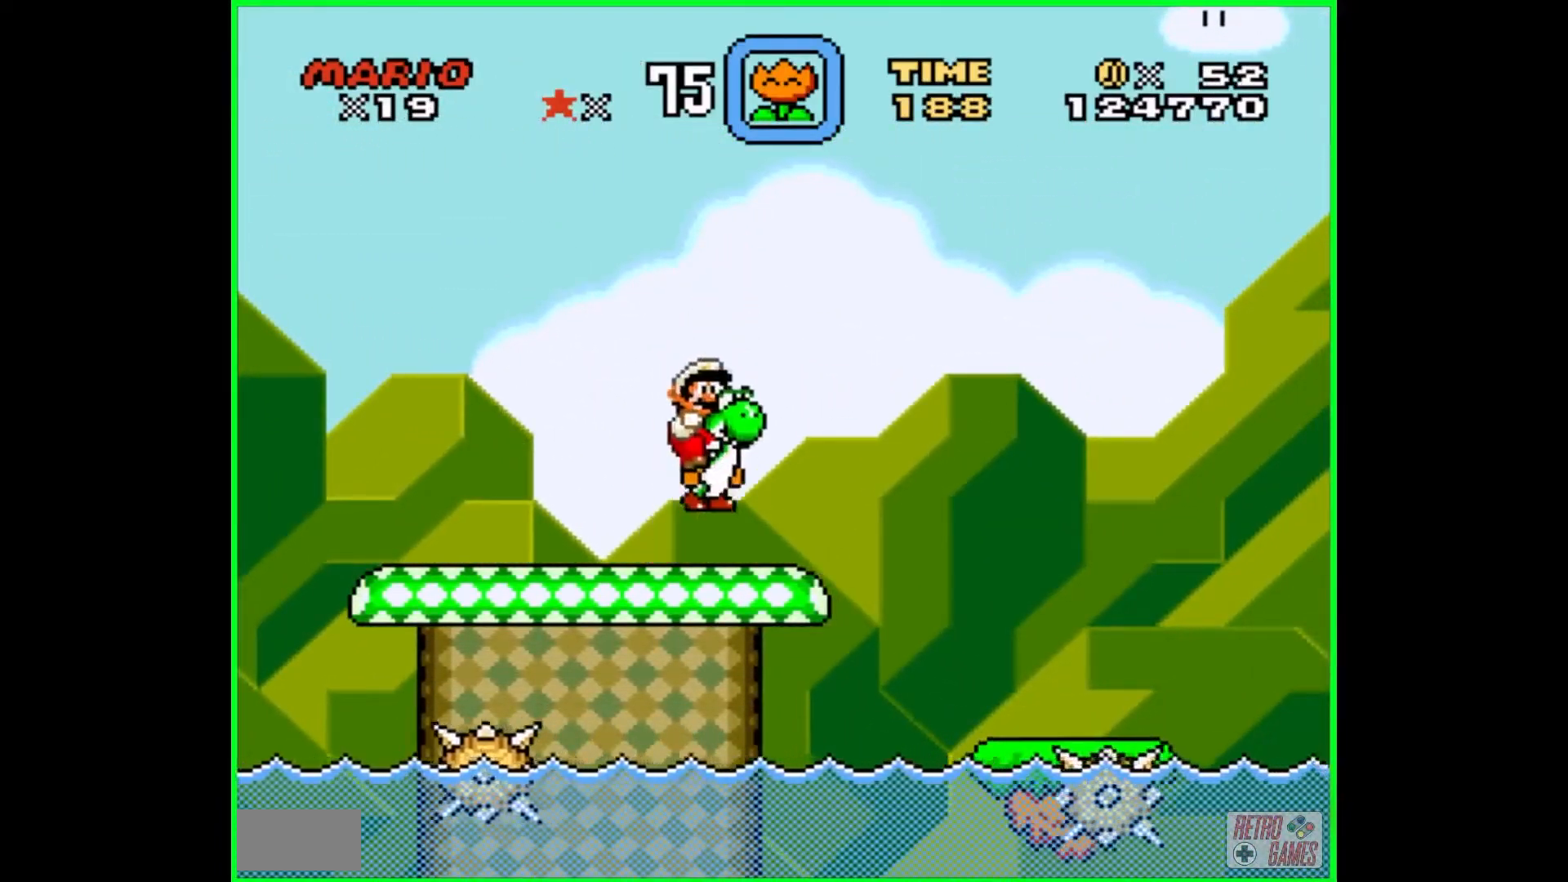
{"buttons": ["Y"], "events": [[150, "B", "up"], [317, "DPAD_RIGHT", "up"]]}
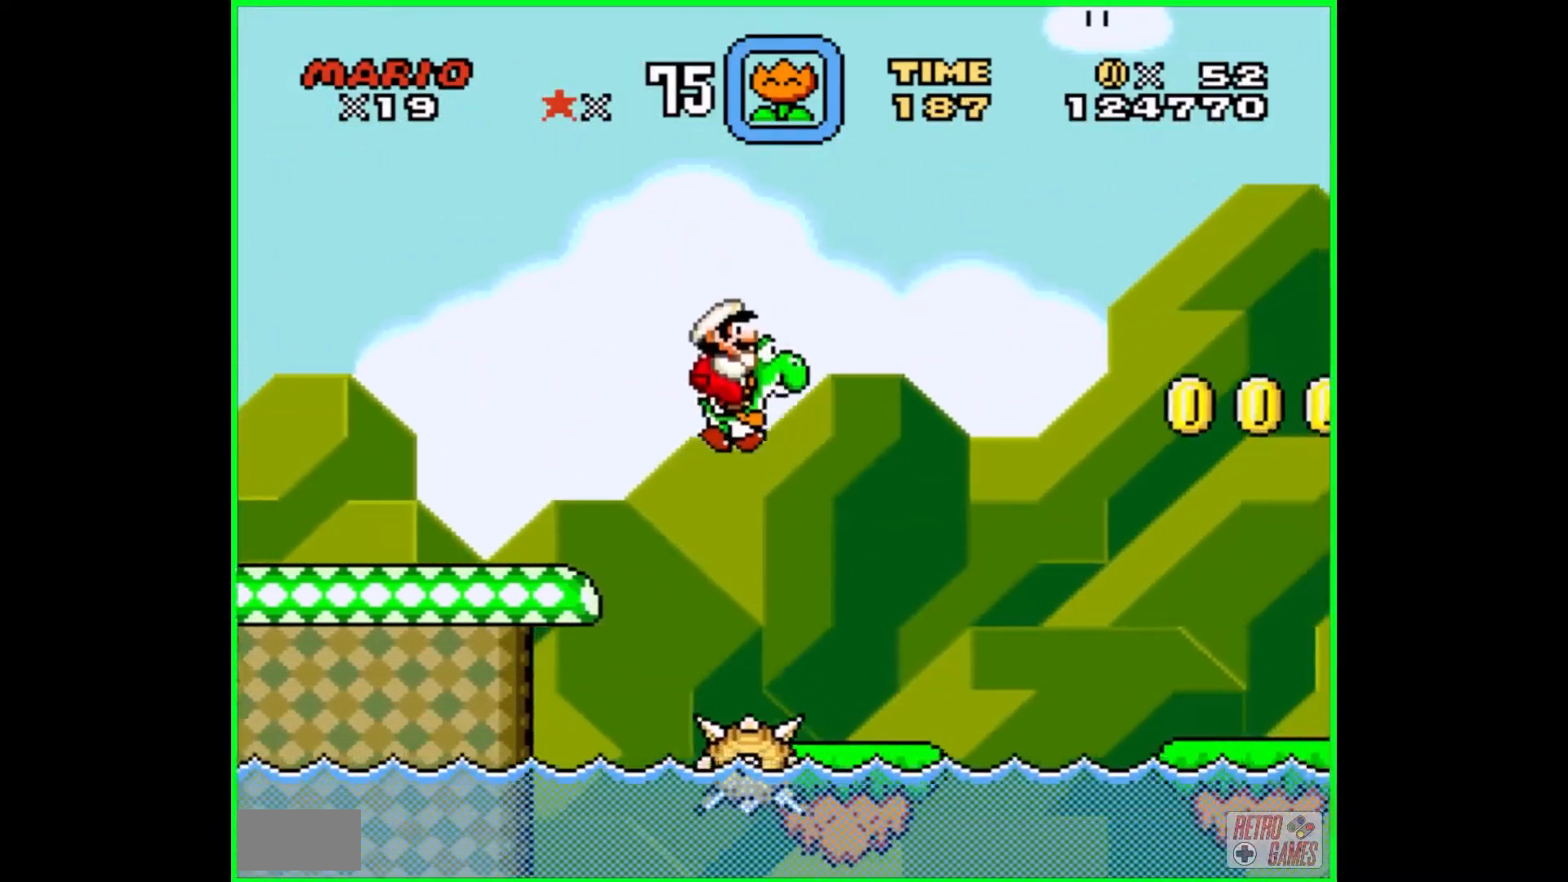
{"buttons": ["B", "Y", "DPAD_RIGHT"], "events": [[350, "B", "down"], [350, "DPAD_RIGHT", "down"]]}
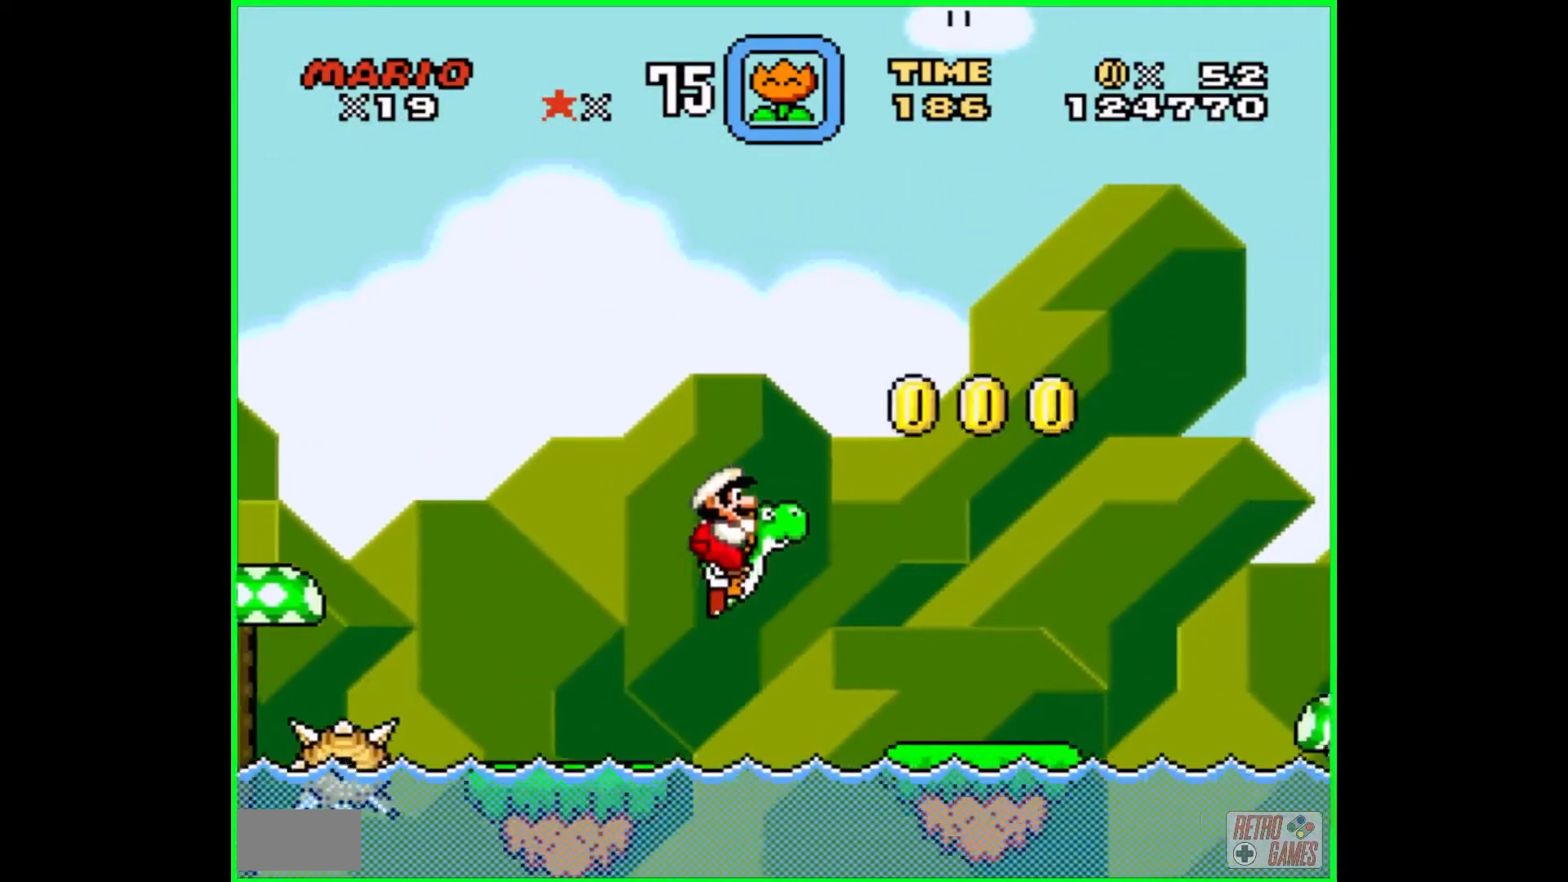
{"buttons": ["Y", "DPAD_LEFT"], "events": [[167, "DPAD_RIGHT", "up"], [217, "B", "up"], [317, "DPAD_LEFT", "down"]]}
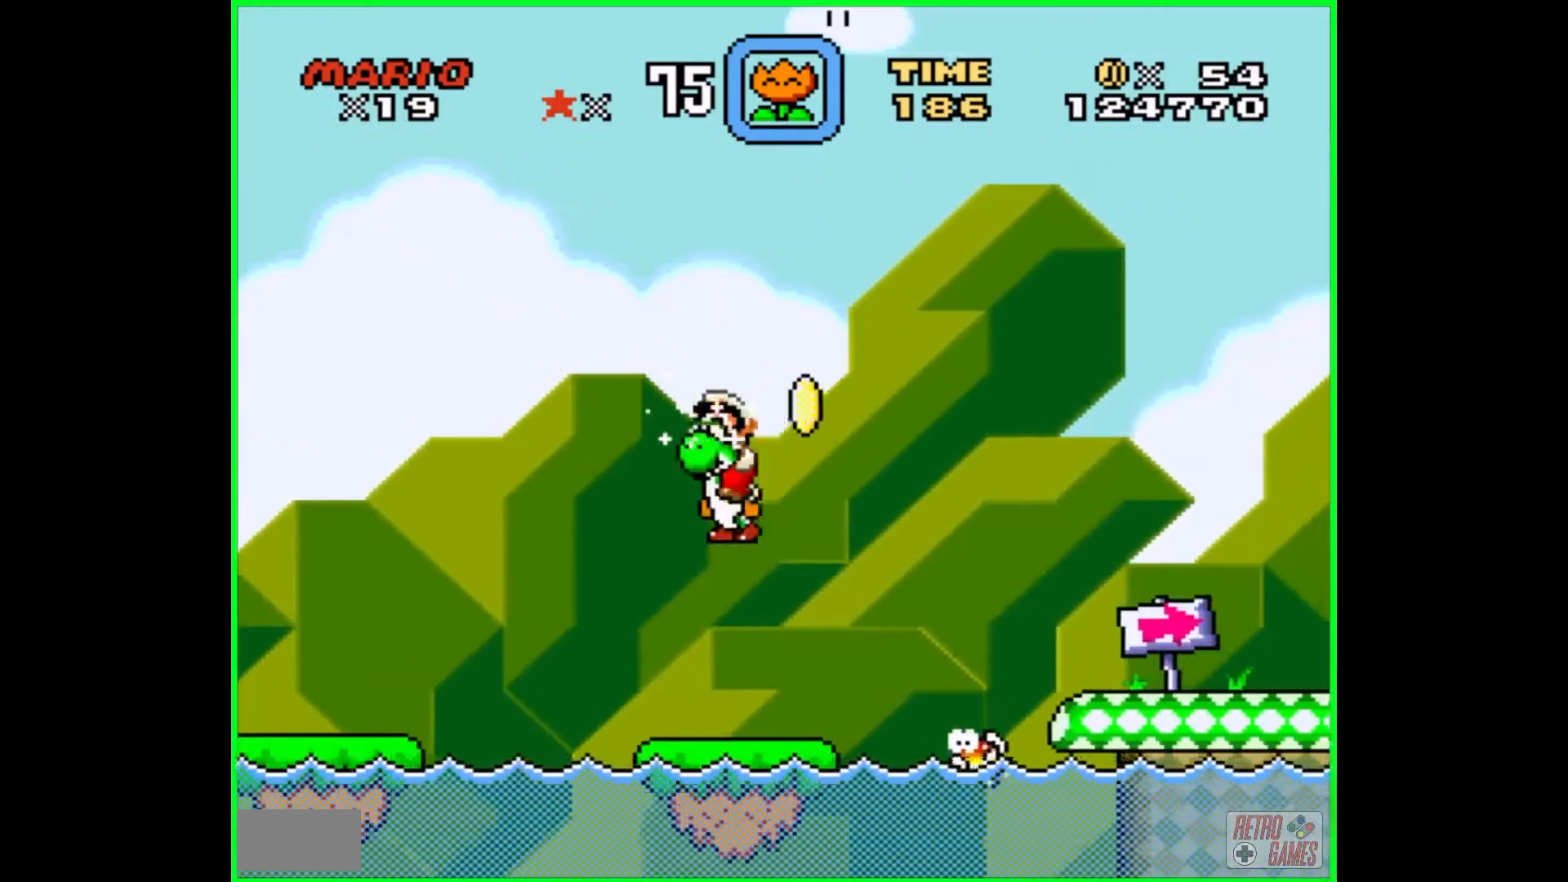
{"buttons": ["B", "Y", "DPAD_RIGHT"], "events": [[17, "DPAD_LEFT", "up"], [300, "B", "down"], [333, "DPAD_RIGHT", "down"]]}
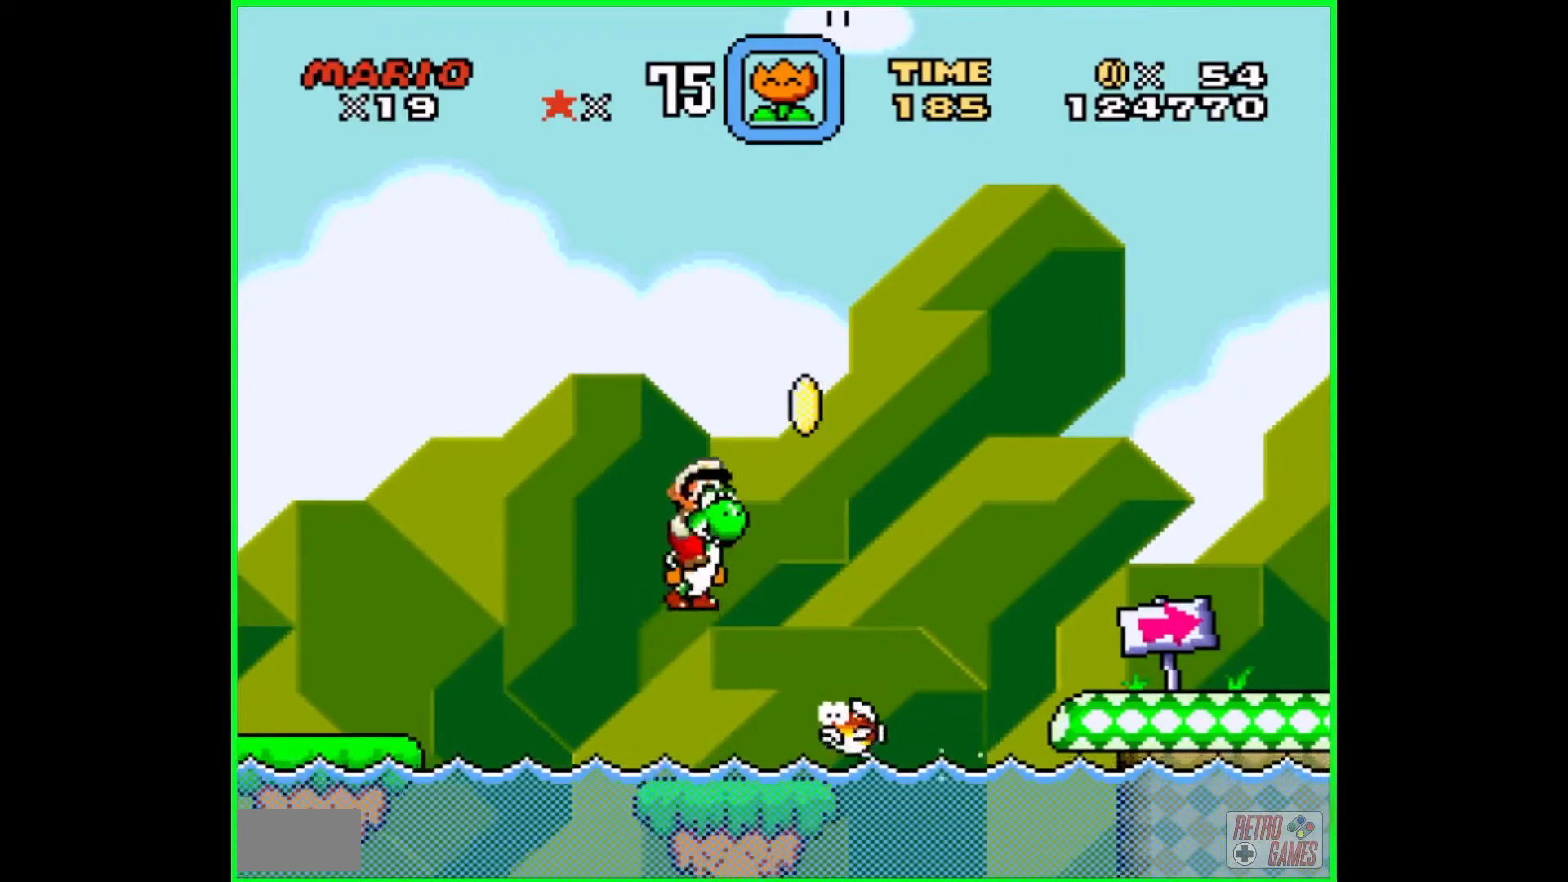
{"buttons": ["Y"], "events": [[67, "DPAD_RIGHT", "up"], [283, "DPAD_LEFT", "down"], [300, "B", "up"], [450, "DPAD_LEFT", "up"]]}
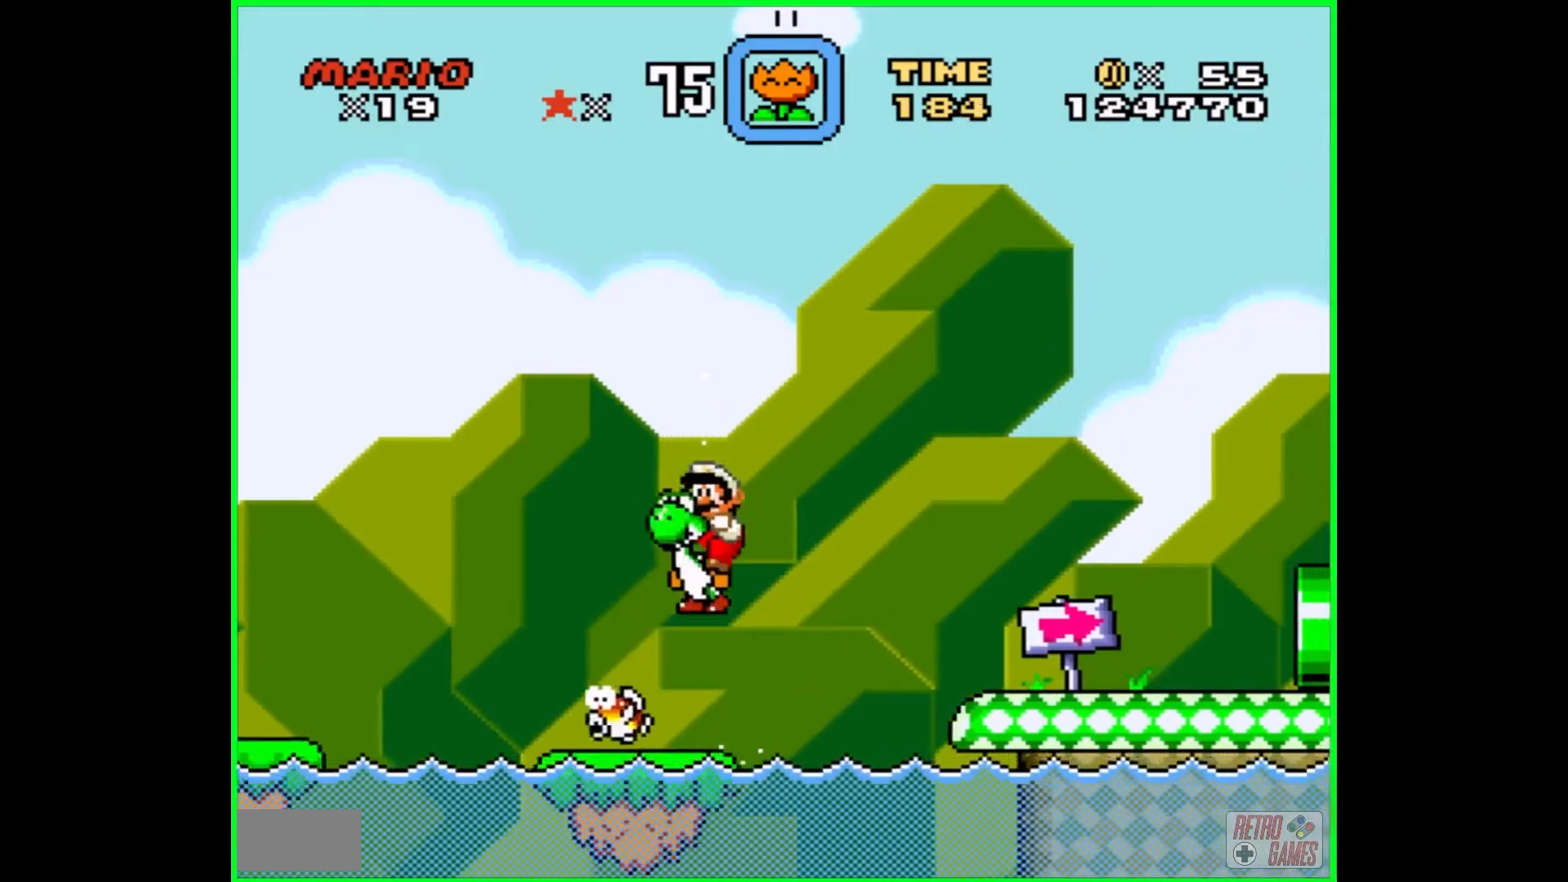
{"buttons": ["B", "Y", "DPAD_RIGHT"], "events": [[233, "DPAD_RIGHT", "down"], [300, "B", "down"]]}
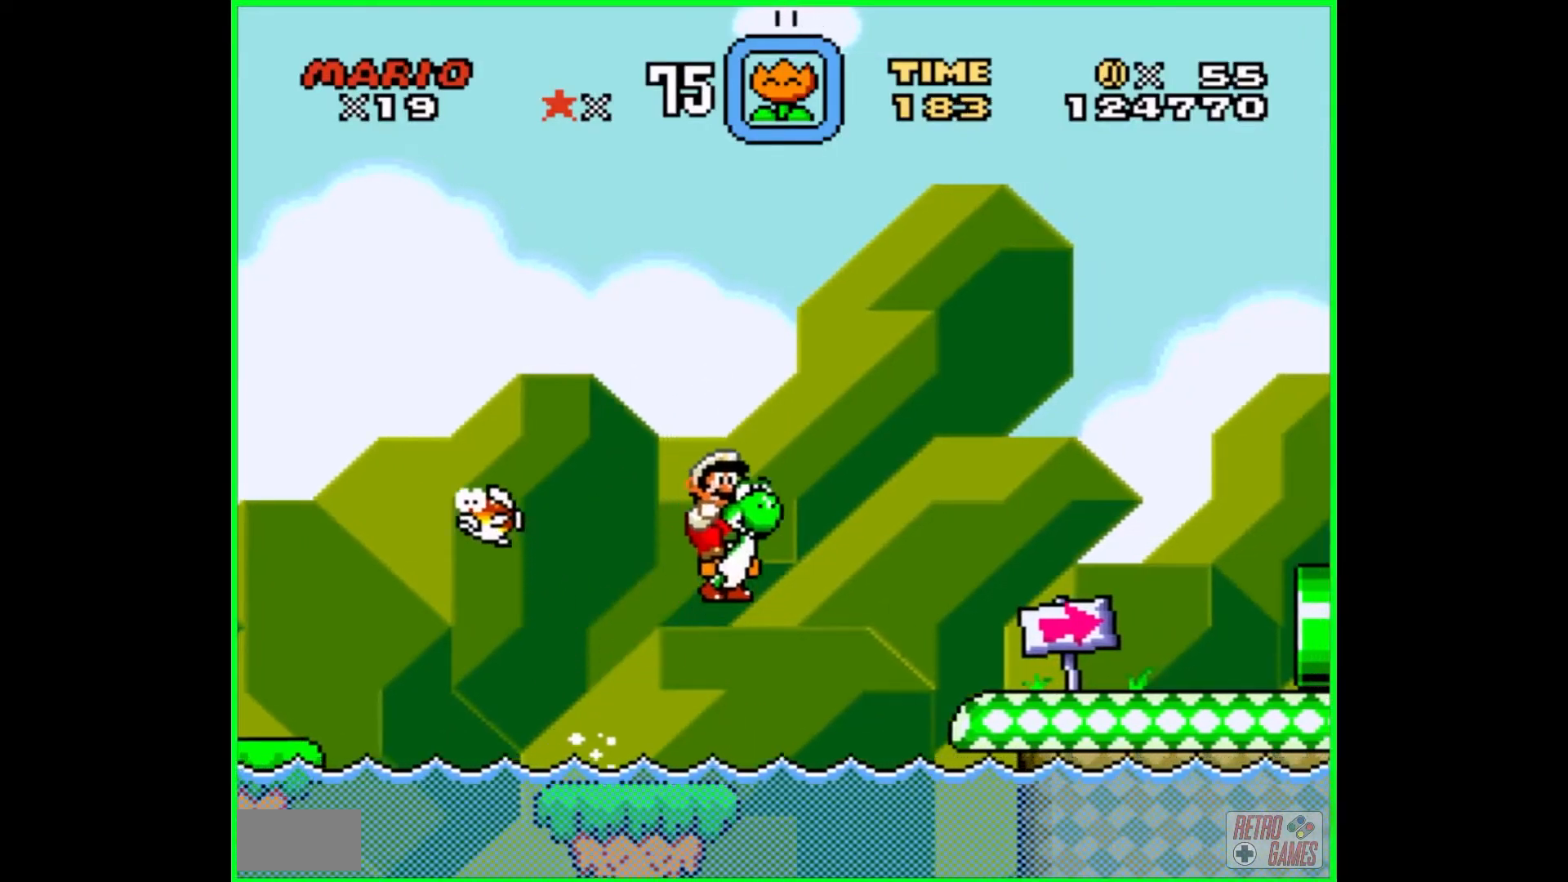
{"buttons": ["Y", "DPAD_RIGHT"], "events": [[183, "B", "up"]]}
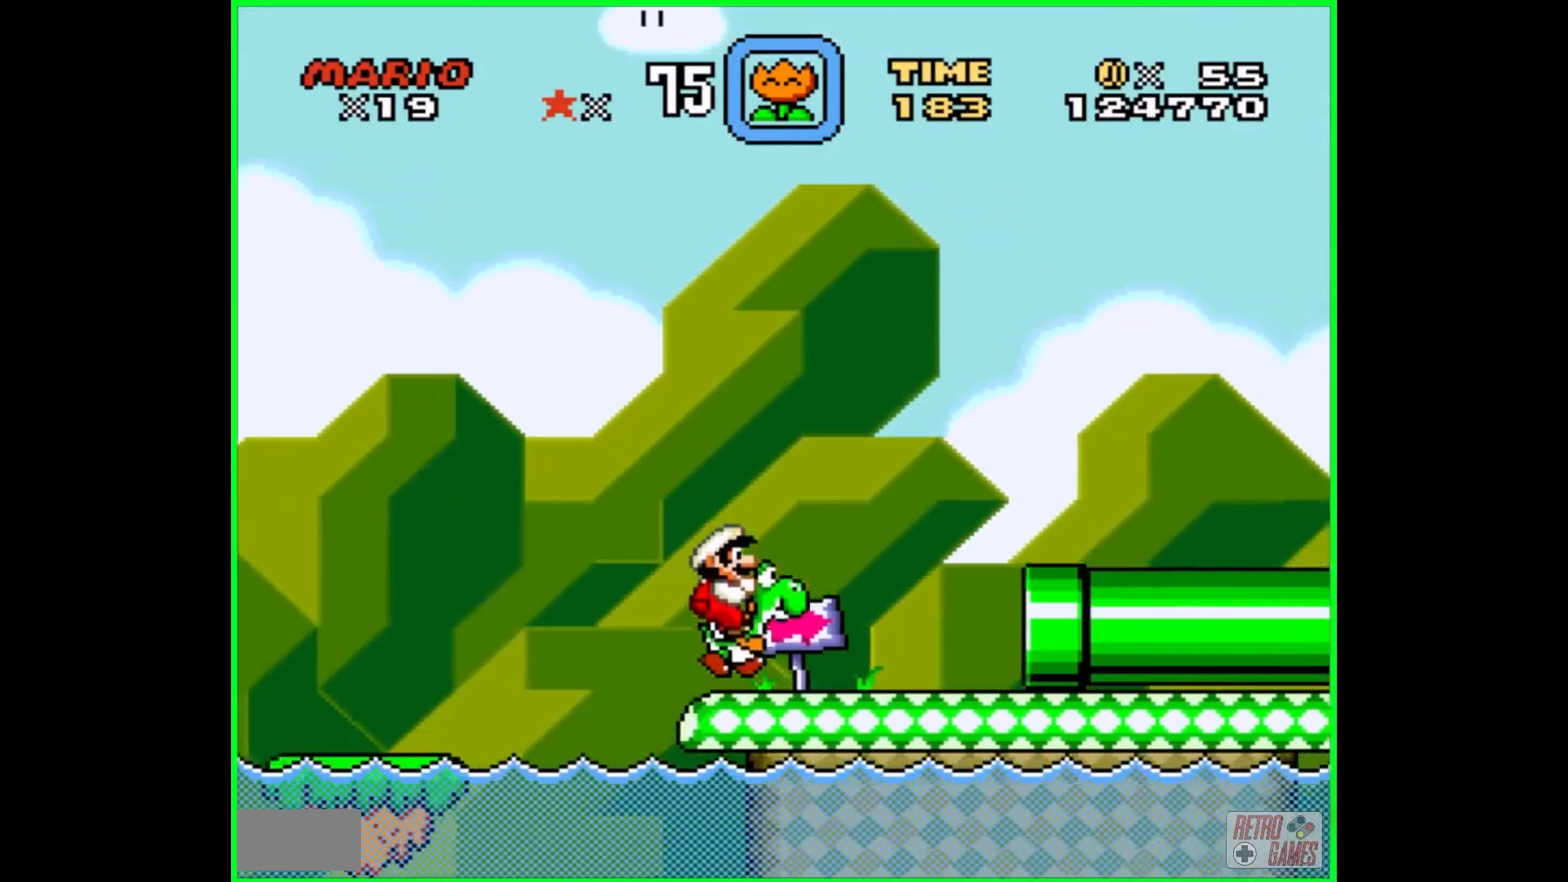
{"buttons": ["Y", "DPAD_RIGHT"], "events": []}
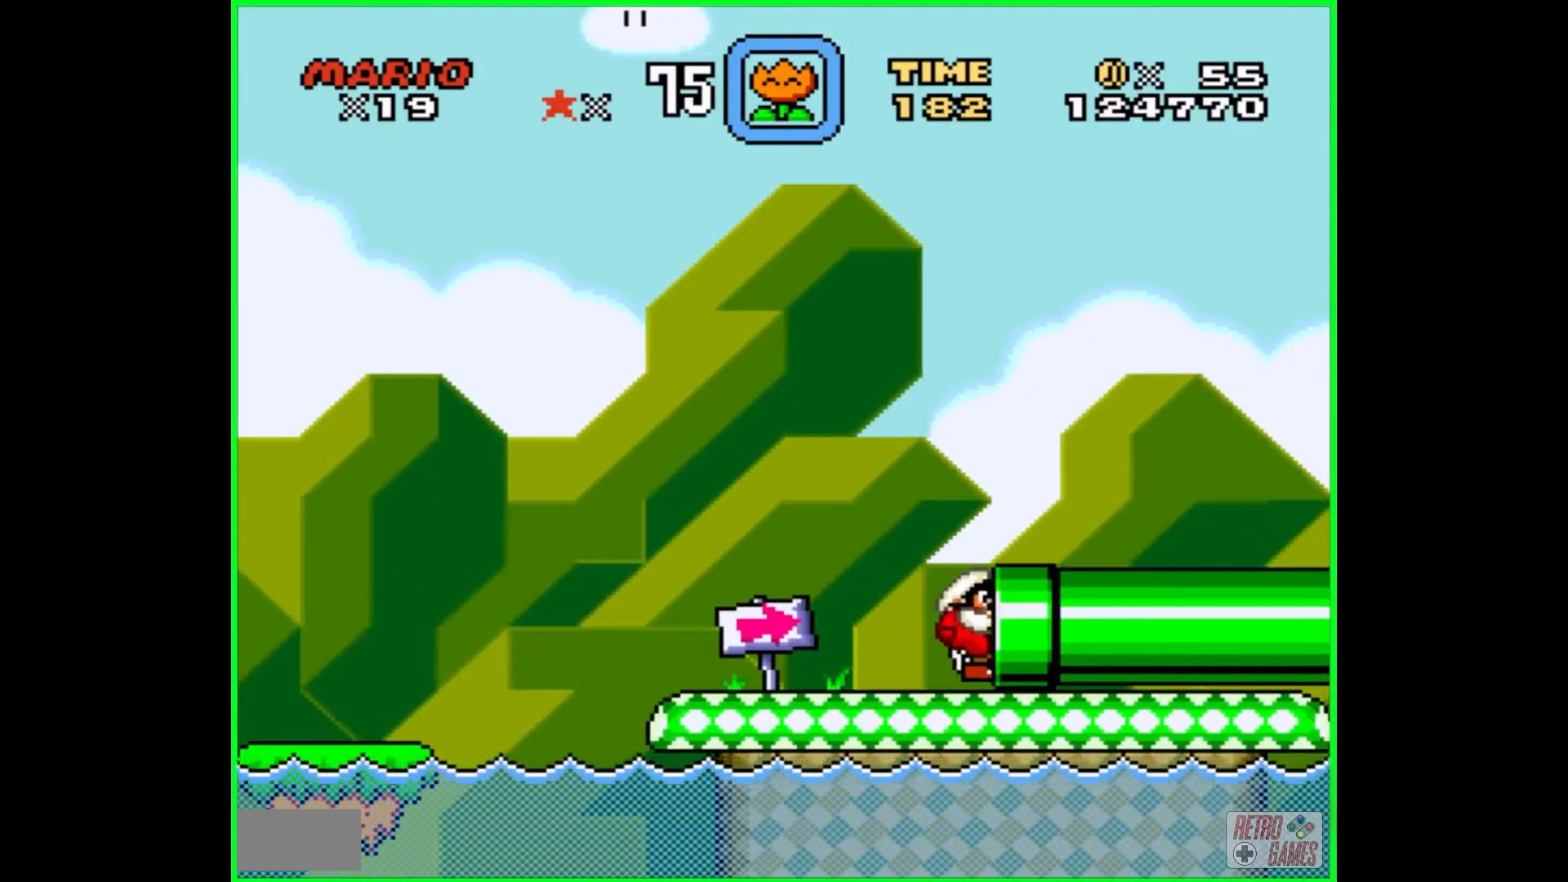
{"buttons": ["Y"], "events": [[383, "DPAD_RIGHT", "up"]]}